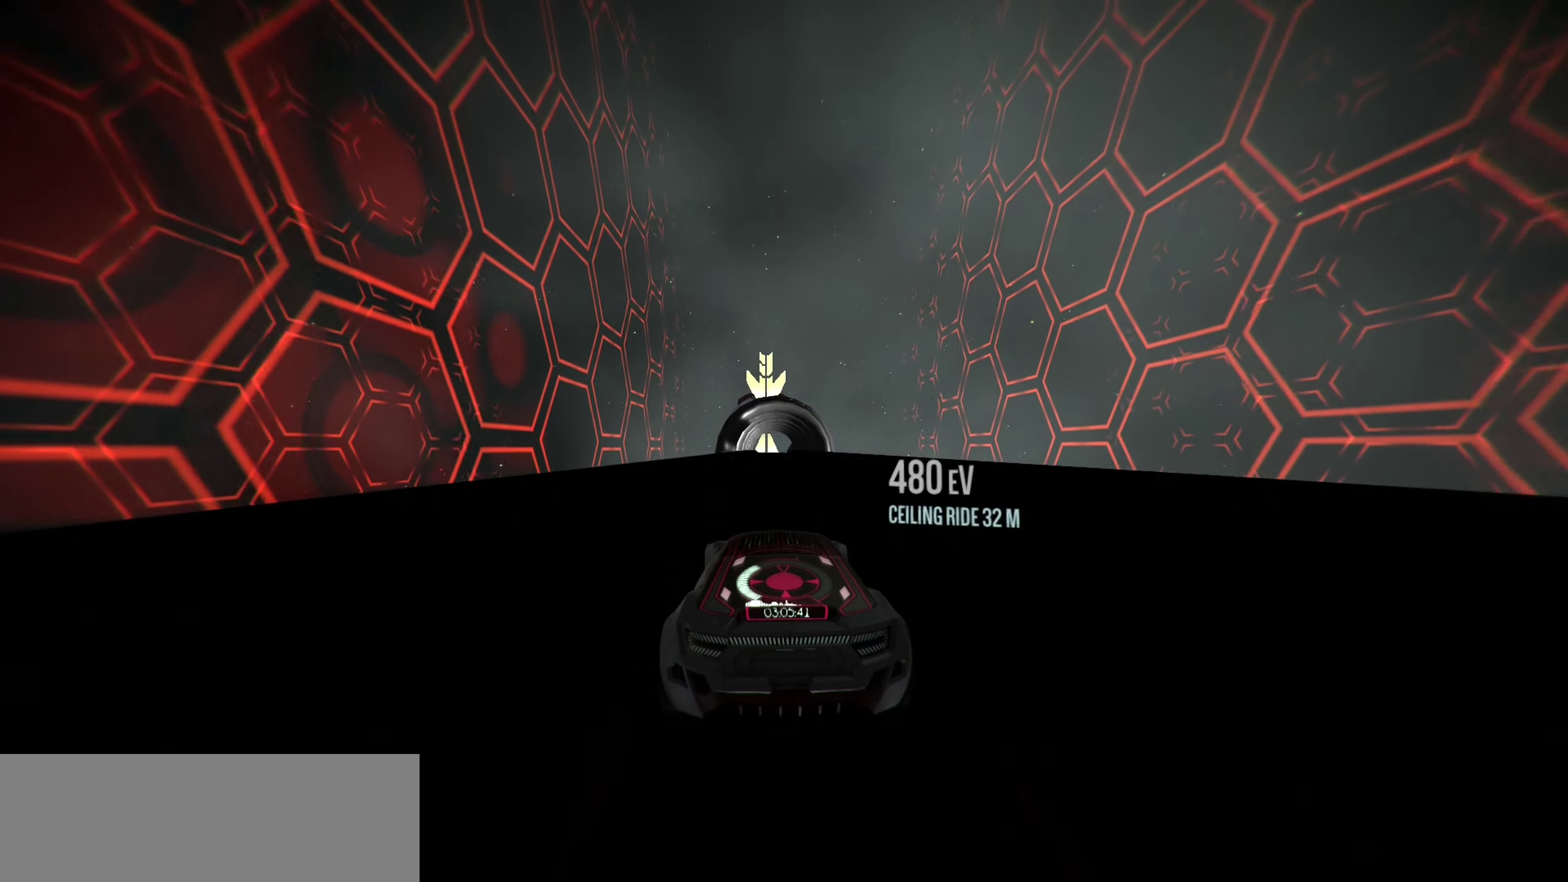
Gameplay with keyboard; each line is a JSON object with the keys held at the frame after it. "events" lists presses ("down") and releases ("up") of "a", "d", "down", "e", "left", "r", "right", "s", "shift", "space", "up" and "w" between this image and that frame as [ms after this image, input, new state], when the widget could be followed in between. No other keys are recorded. Mouse input is not recorded. Not read: other_keys.
{"keys": ["up"], "events": [[200, "r", "up"], [384, "right", "down"], [500, "right", "up"]]}
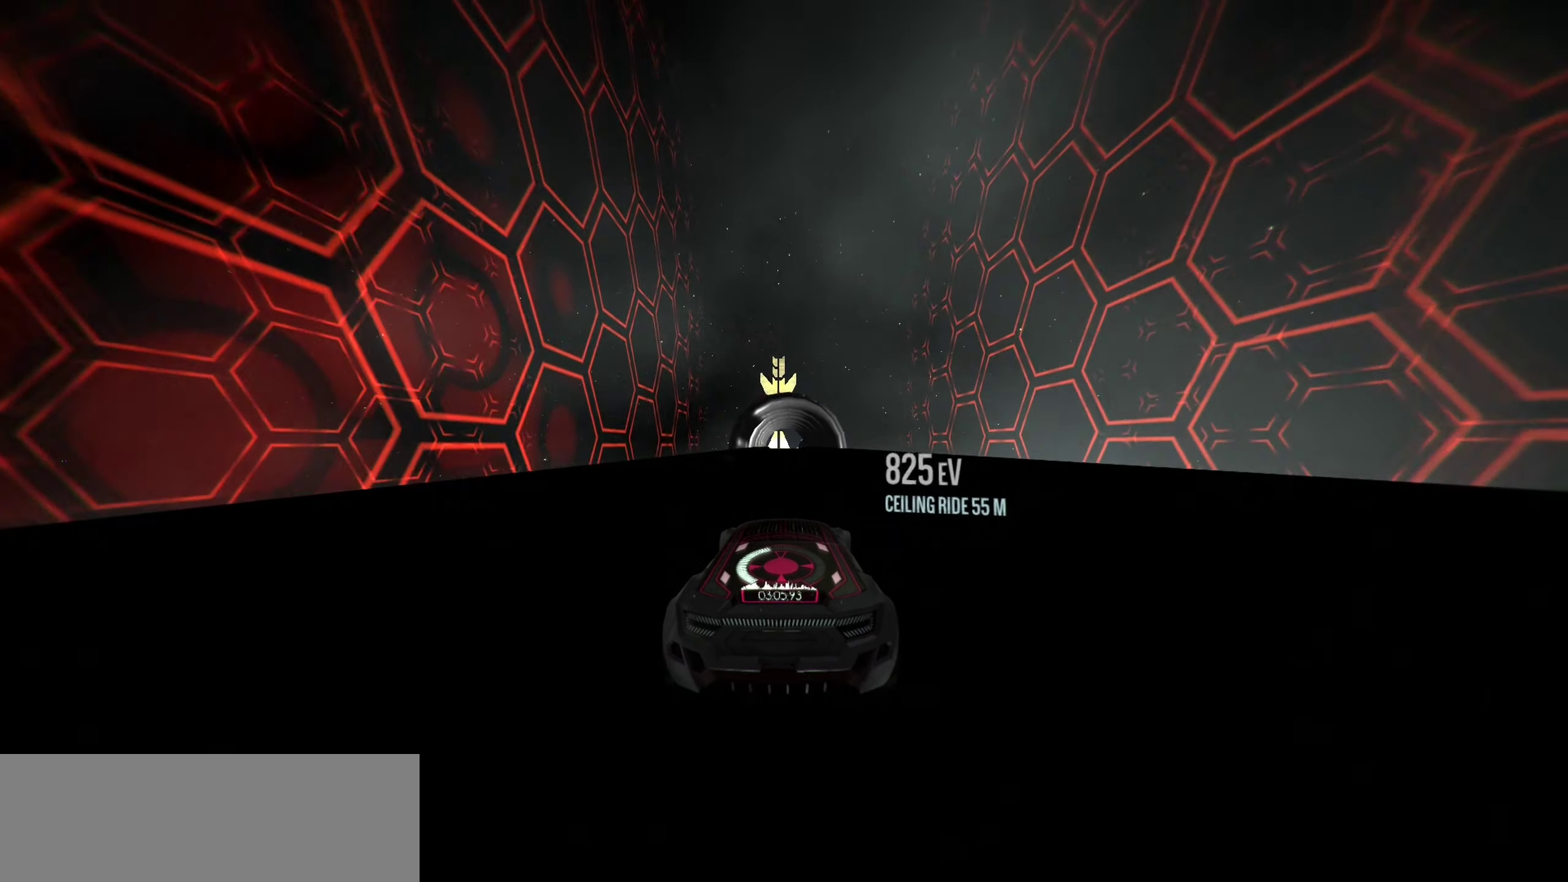
{"keys": ["up"], "events": []}
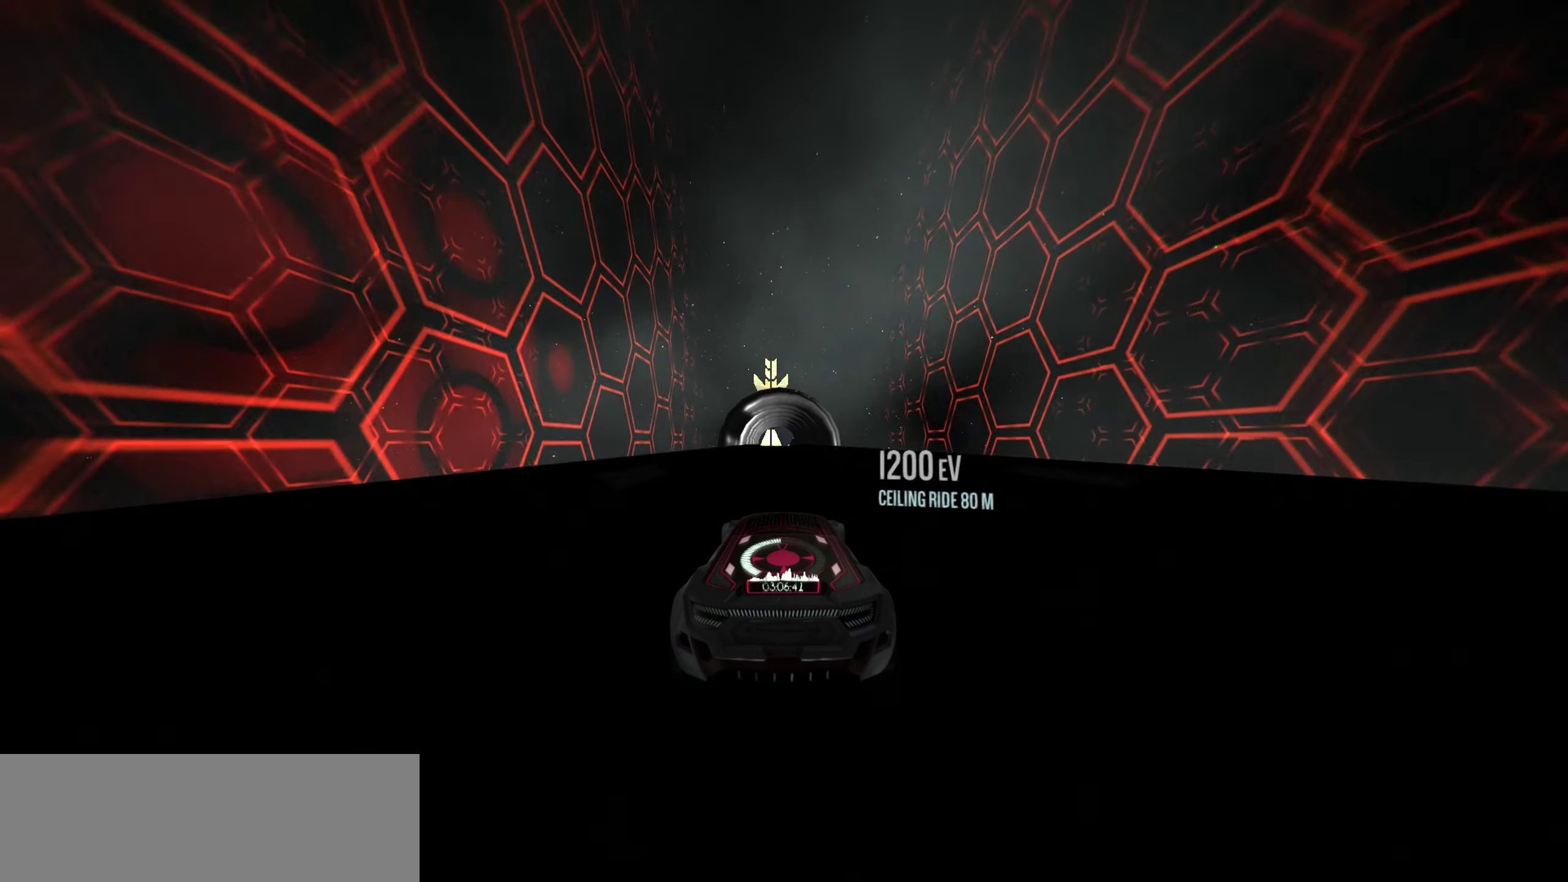
{"keys": [], "events": [[367, "up", "up"]]}
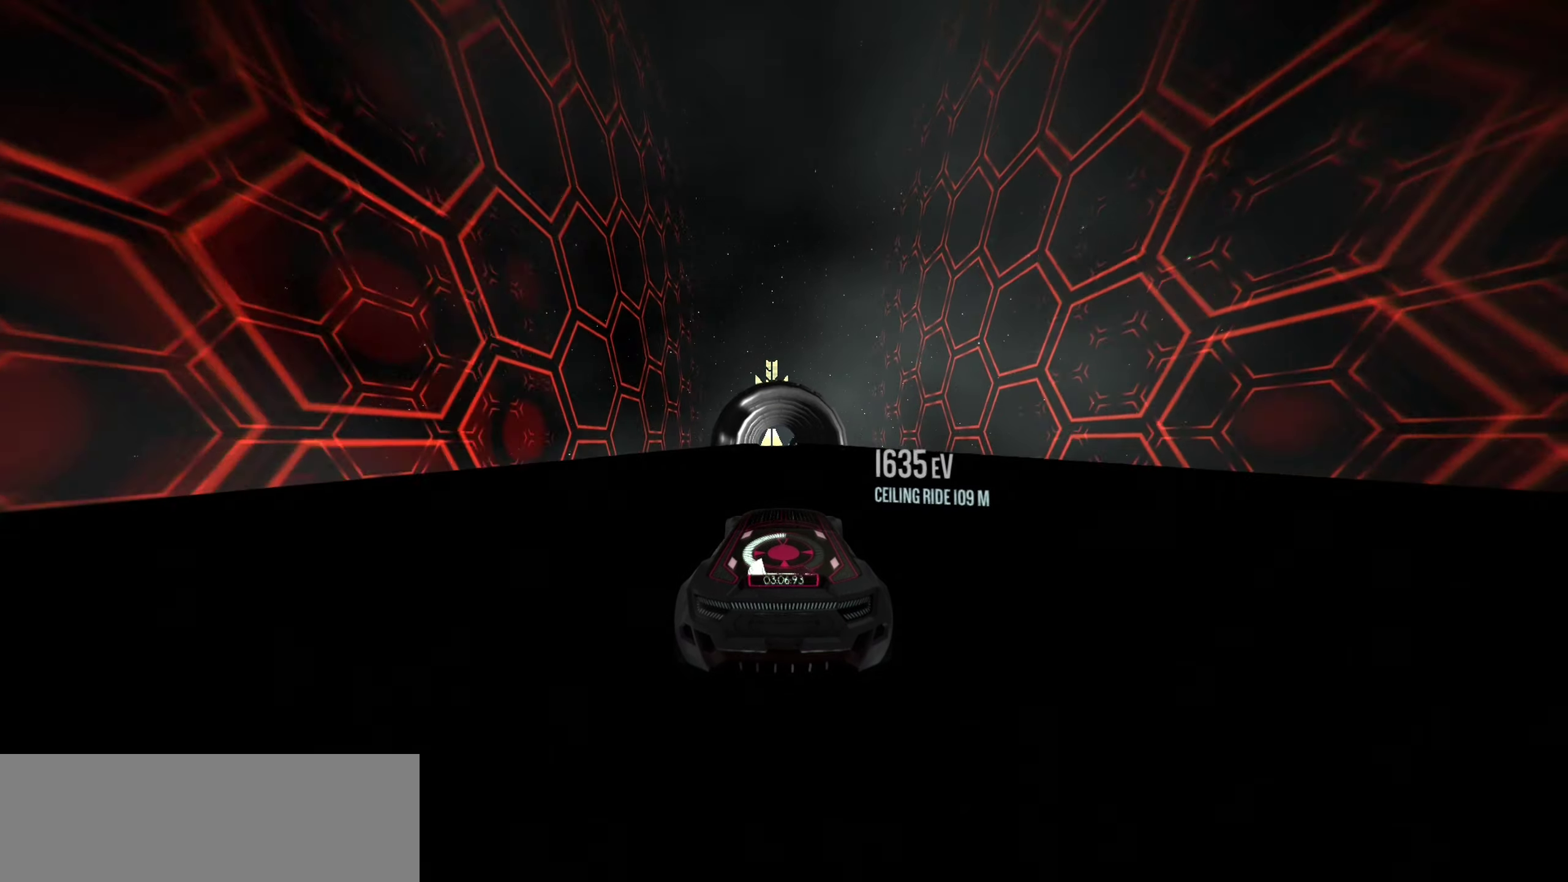
{"keys": [], "events": []}
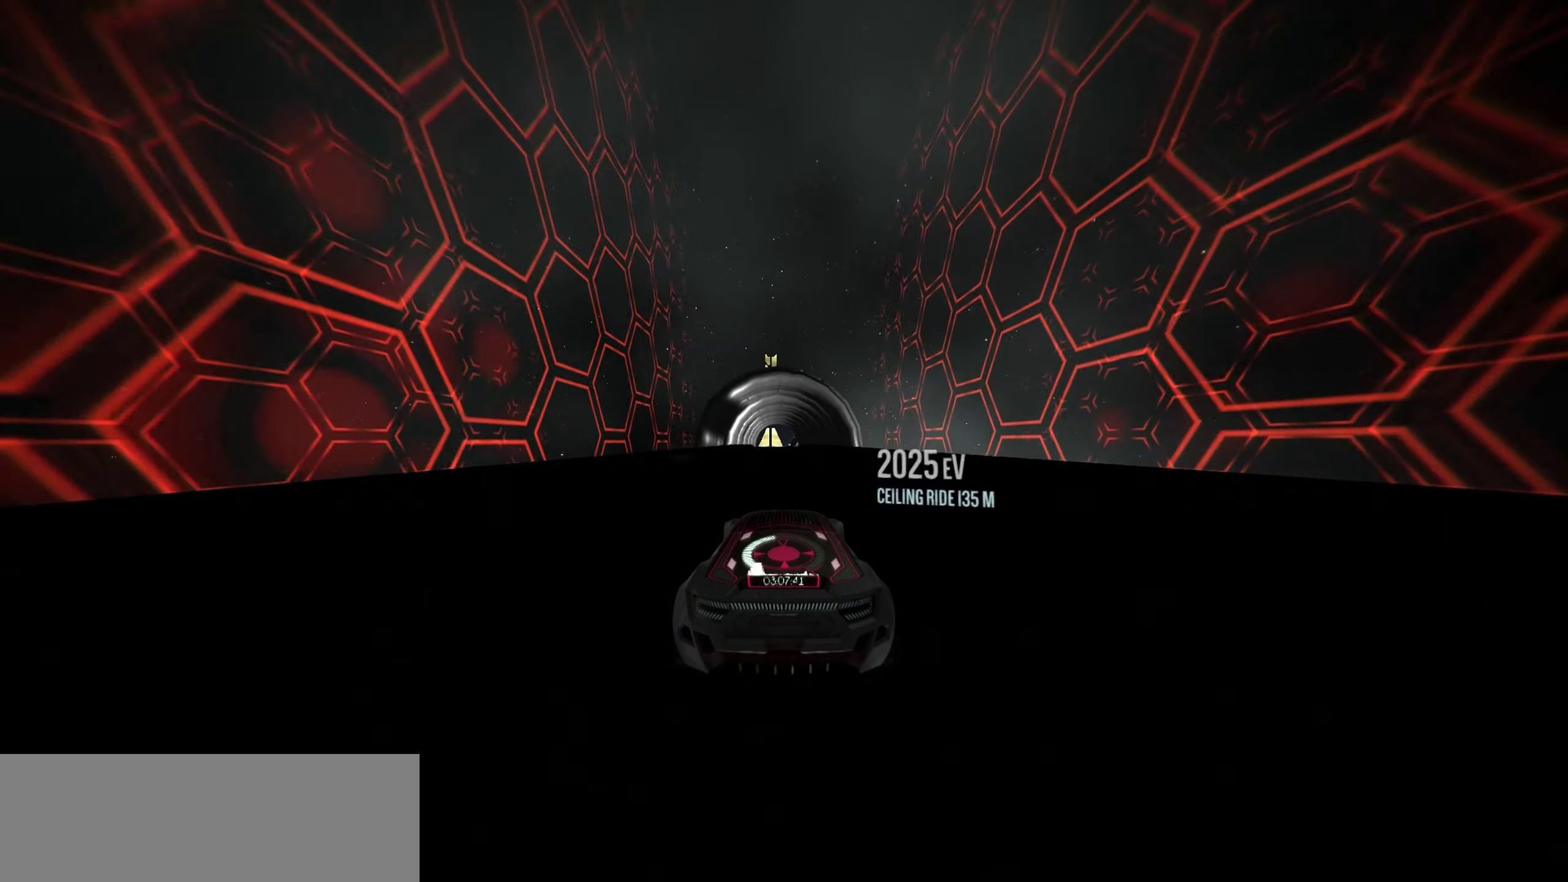
{"keys": [], "events": []}
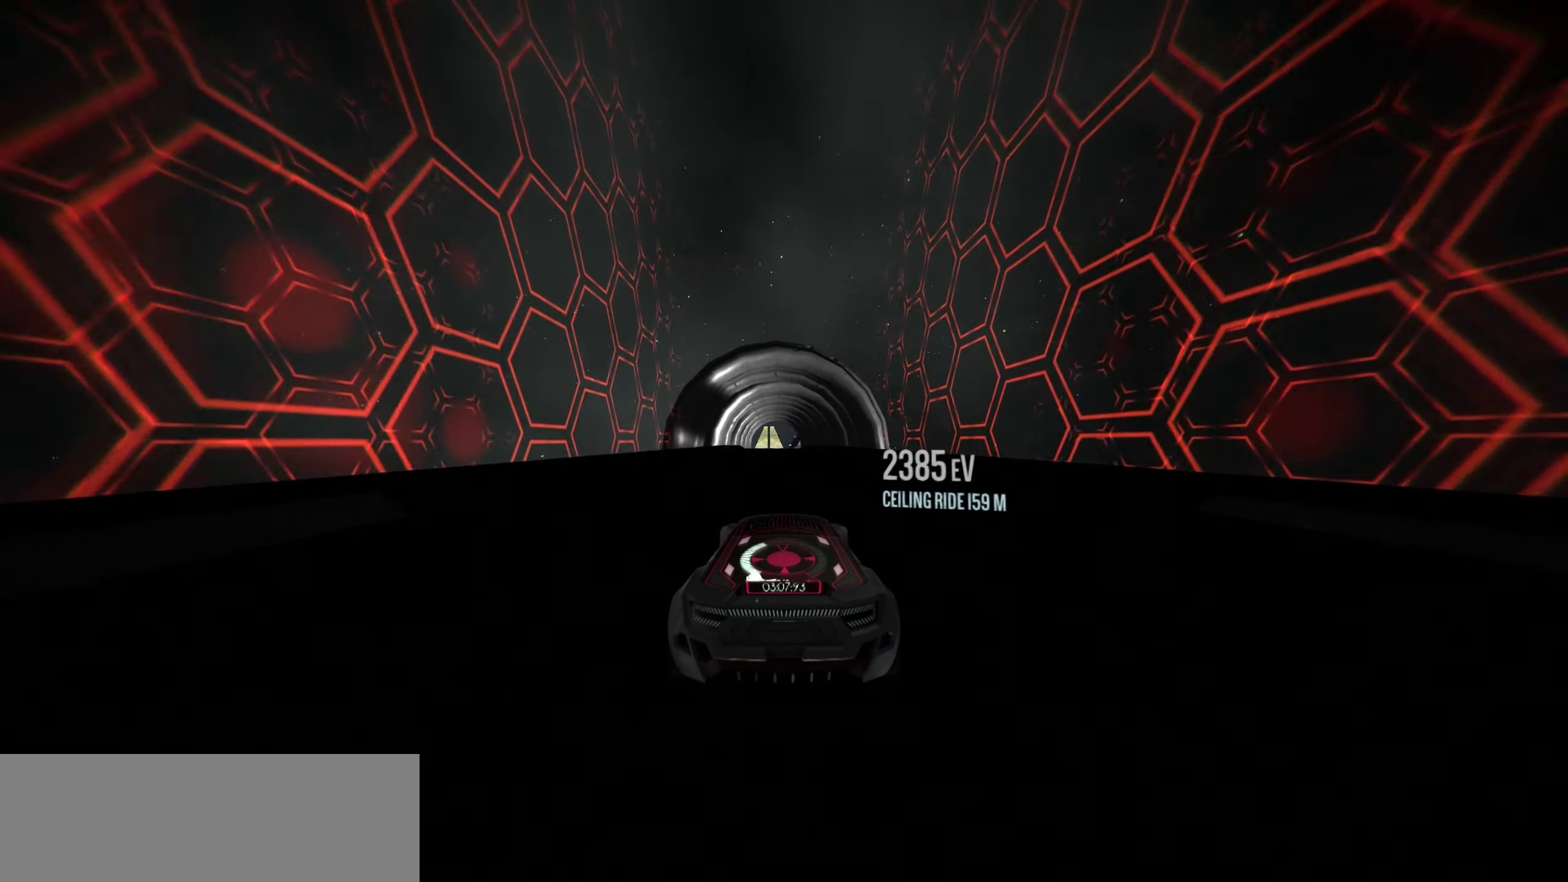
{"keys": [], "events": [[200, "up", "down"], [384, "up", "up"]]}
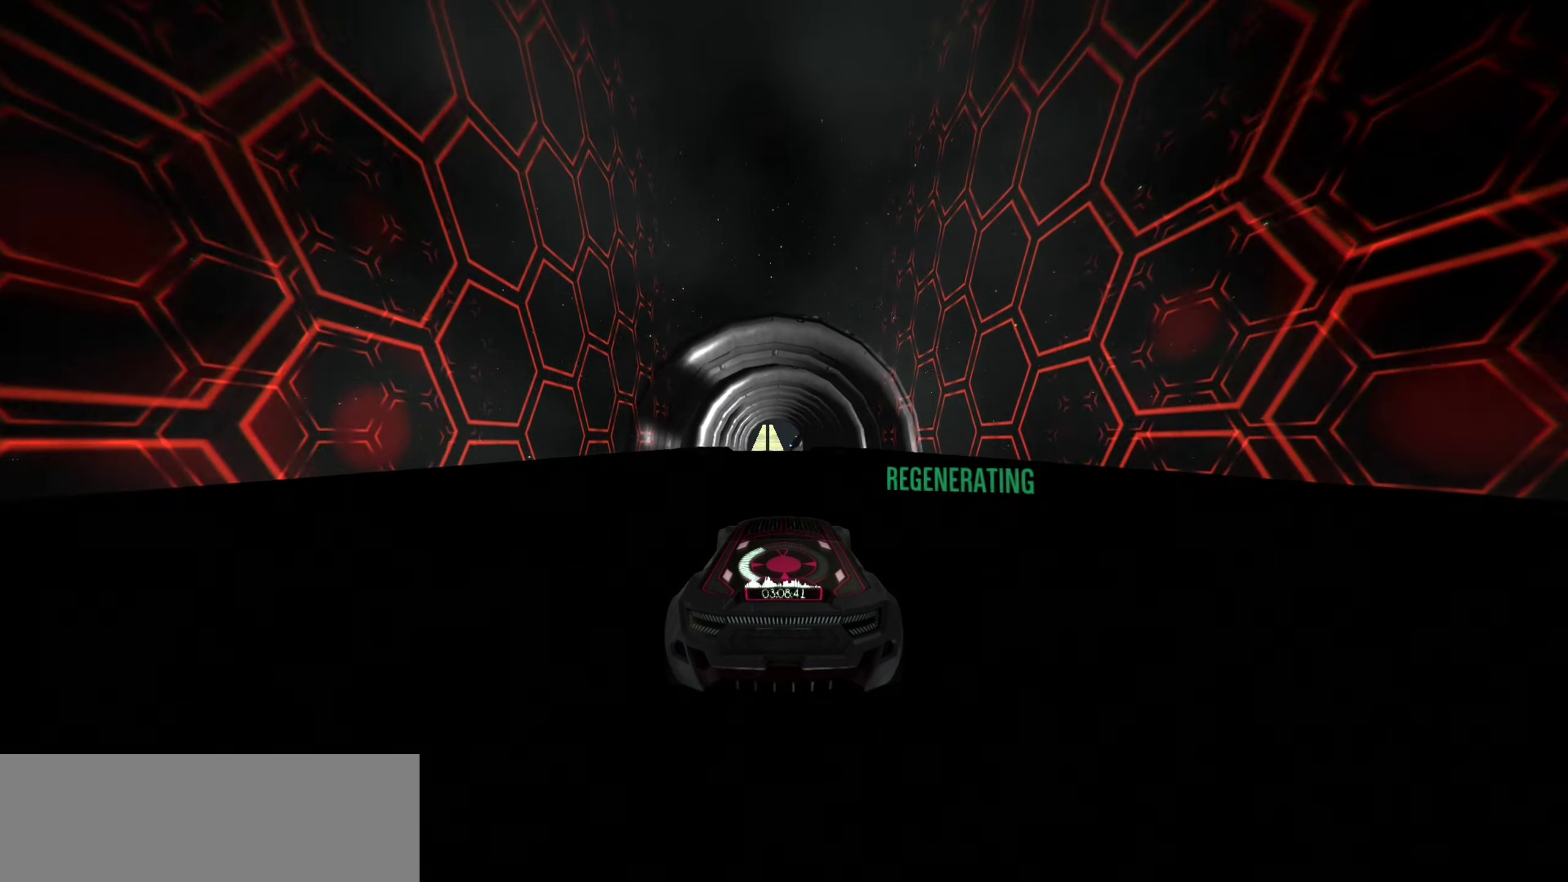
{"keys": [], "events": []}
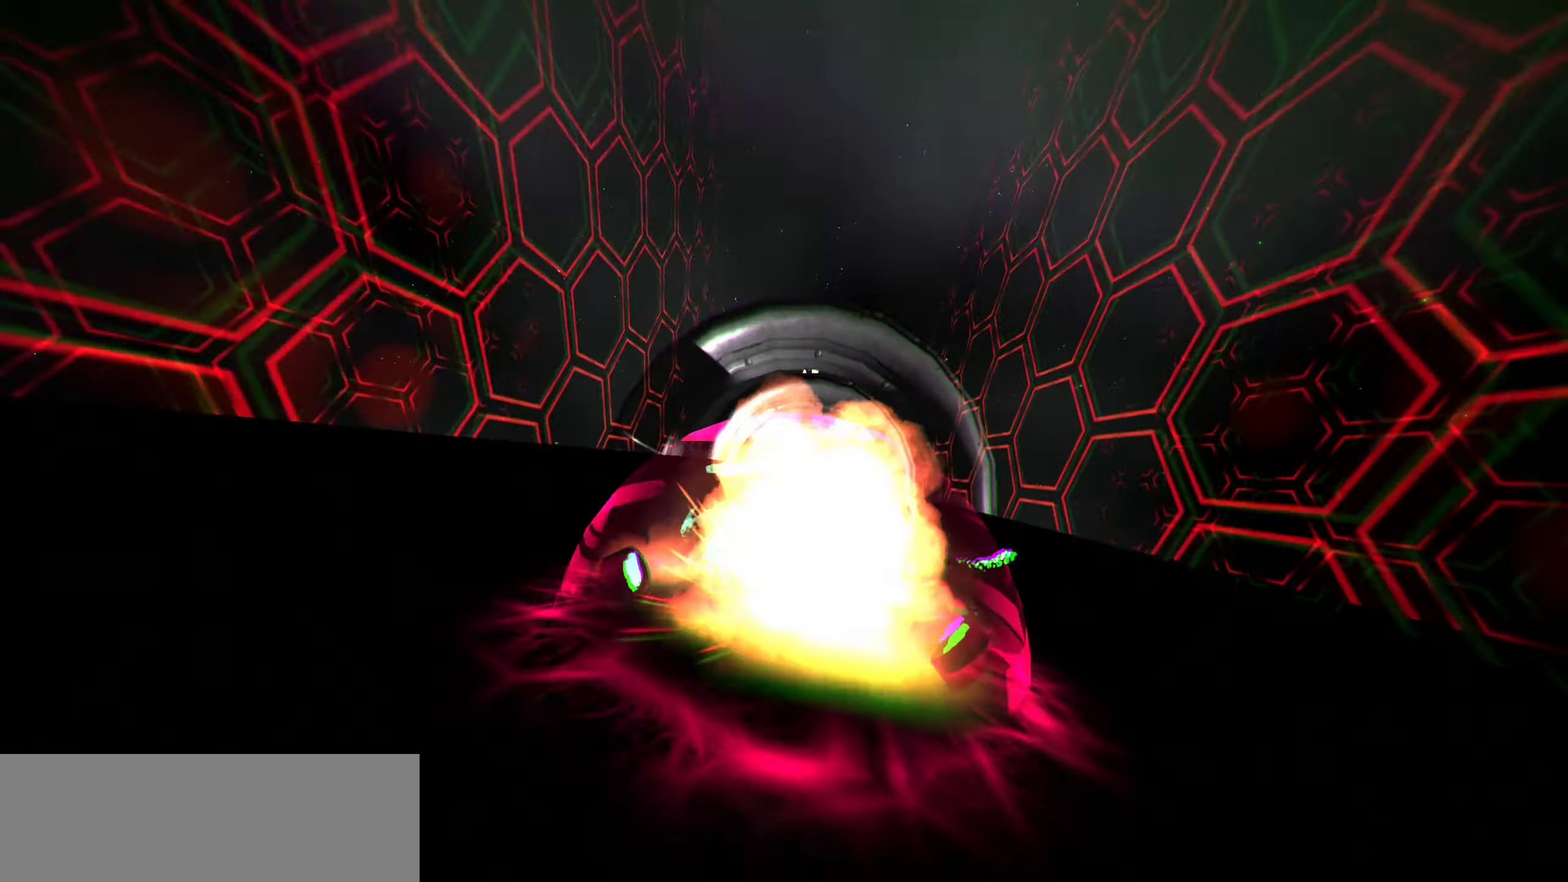
{"keys": ["up"], "events": [[467, "up", "down"]]}
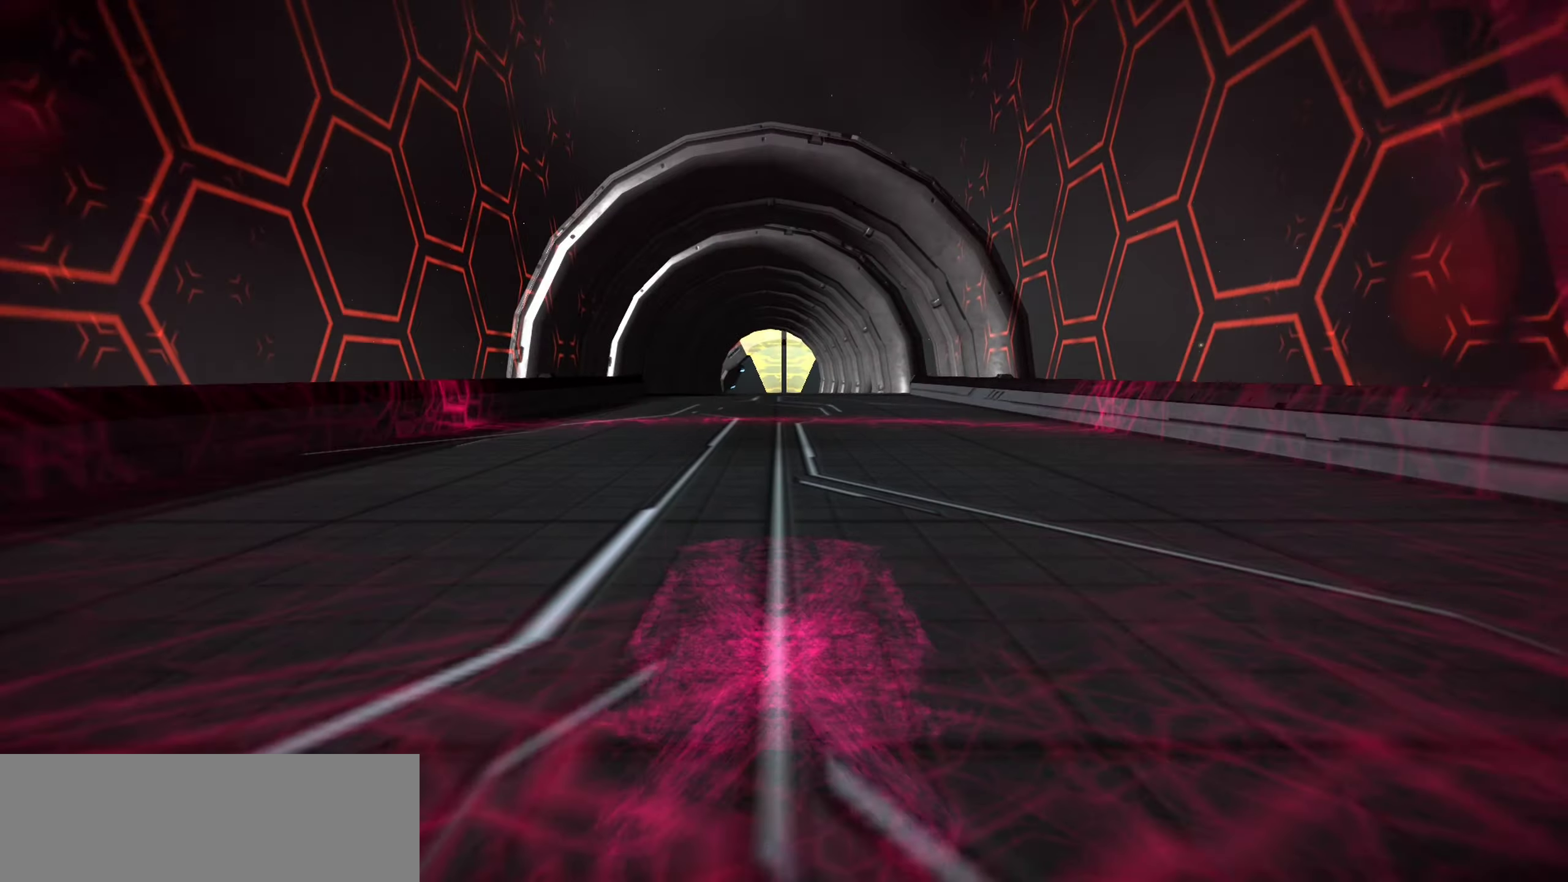
{"keys": ["up"], "events": []}
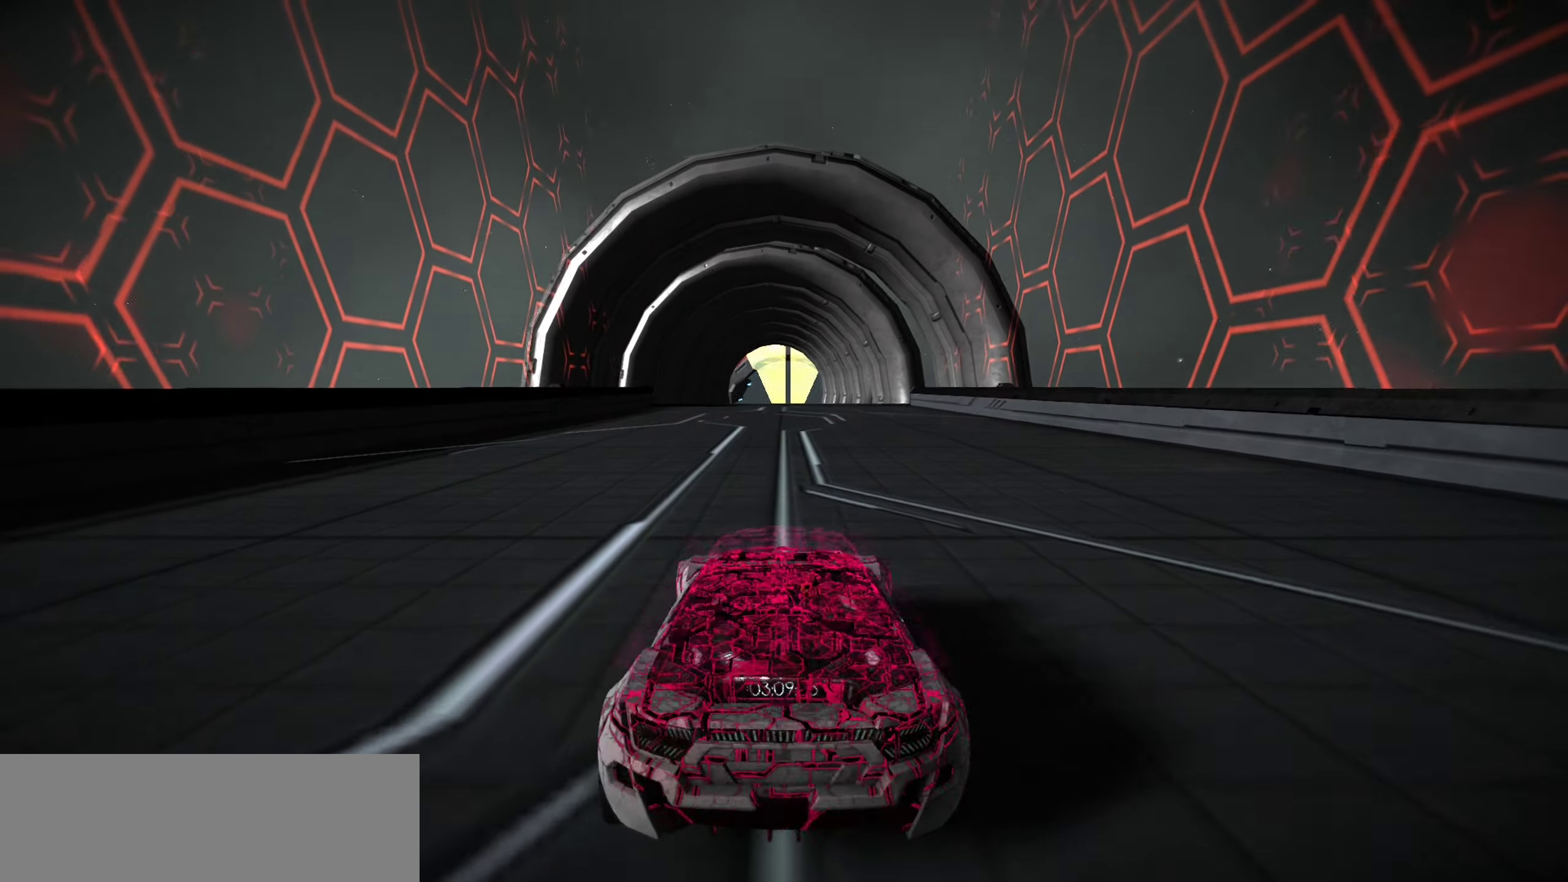
{"keys": ["up"], "events": []}
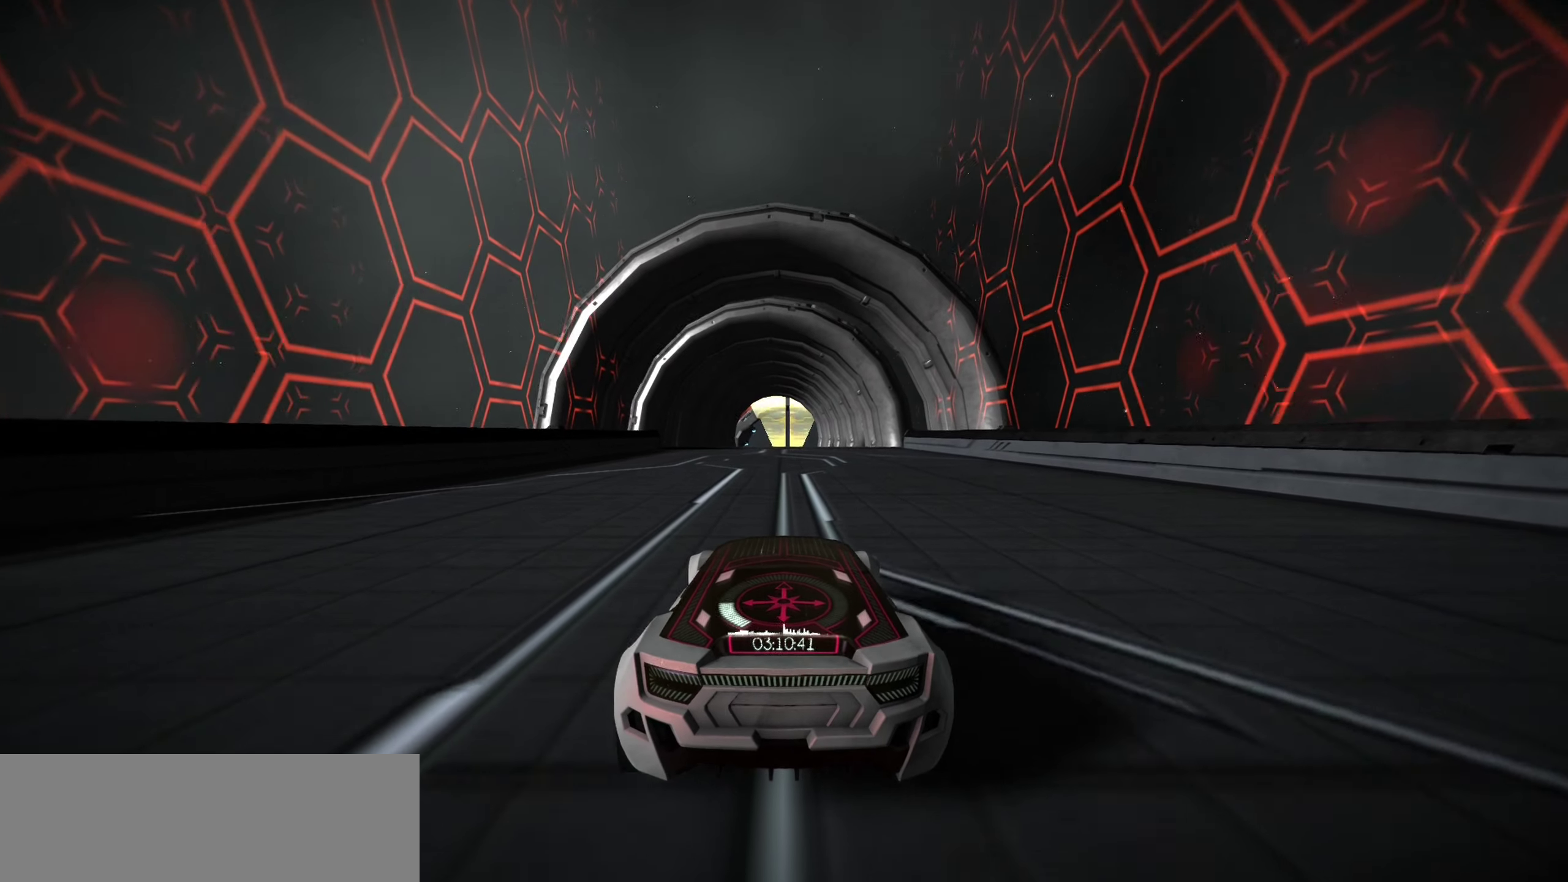
{"keys": ["up"], "events": []}
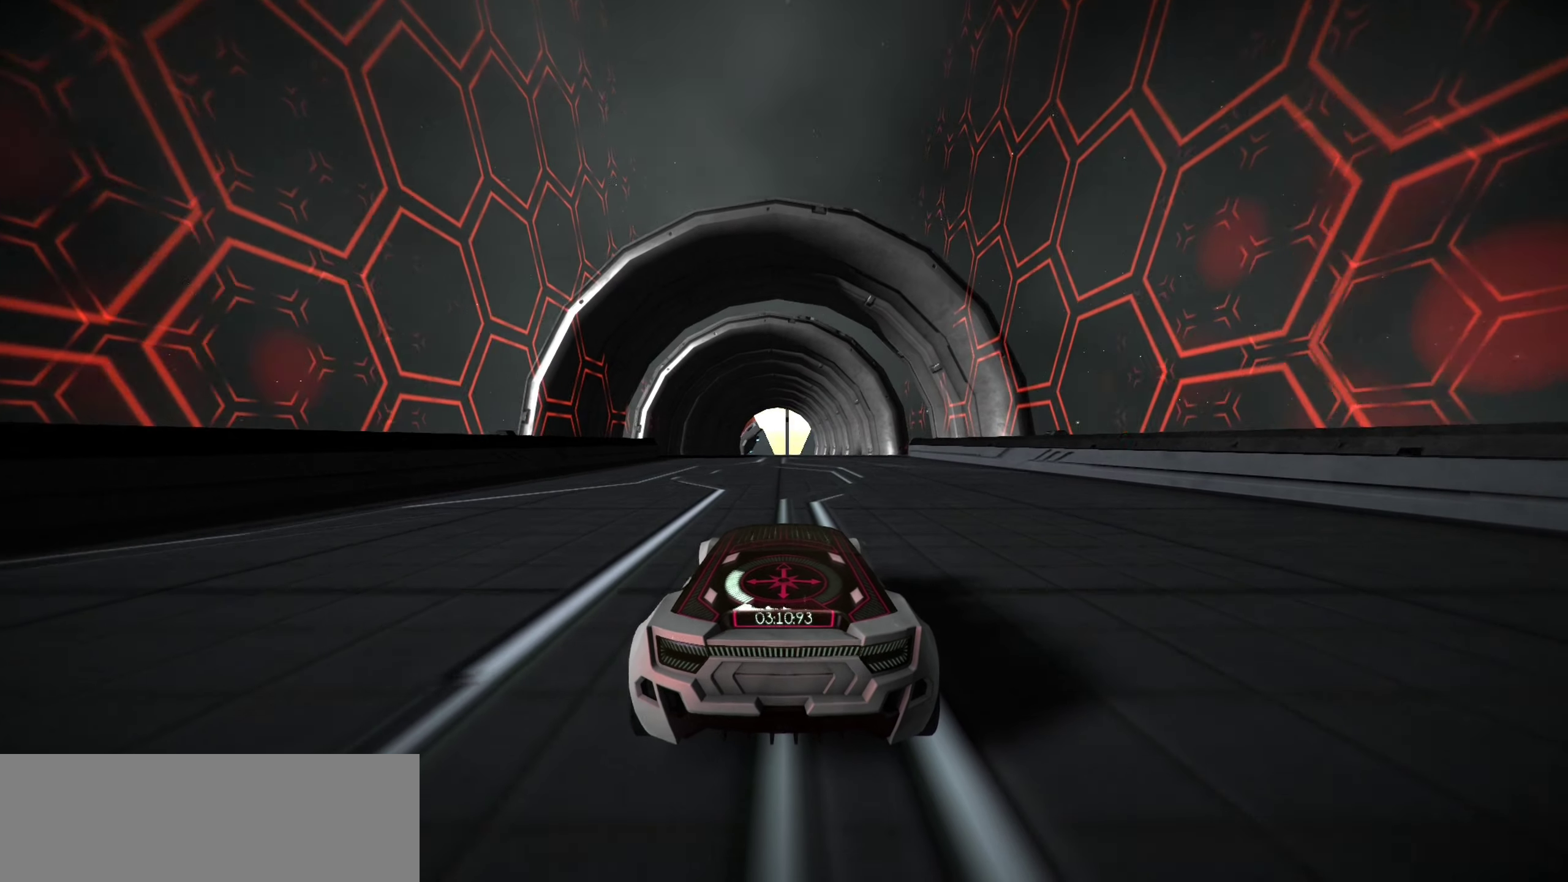
{"keys": ["up"], "events": []}
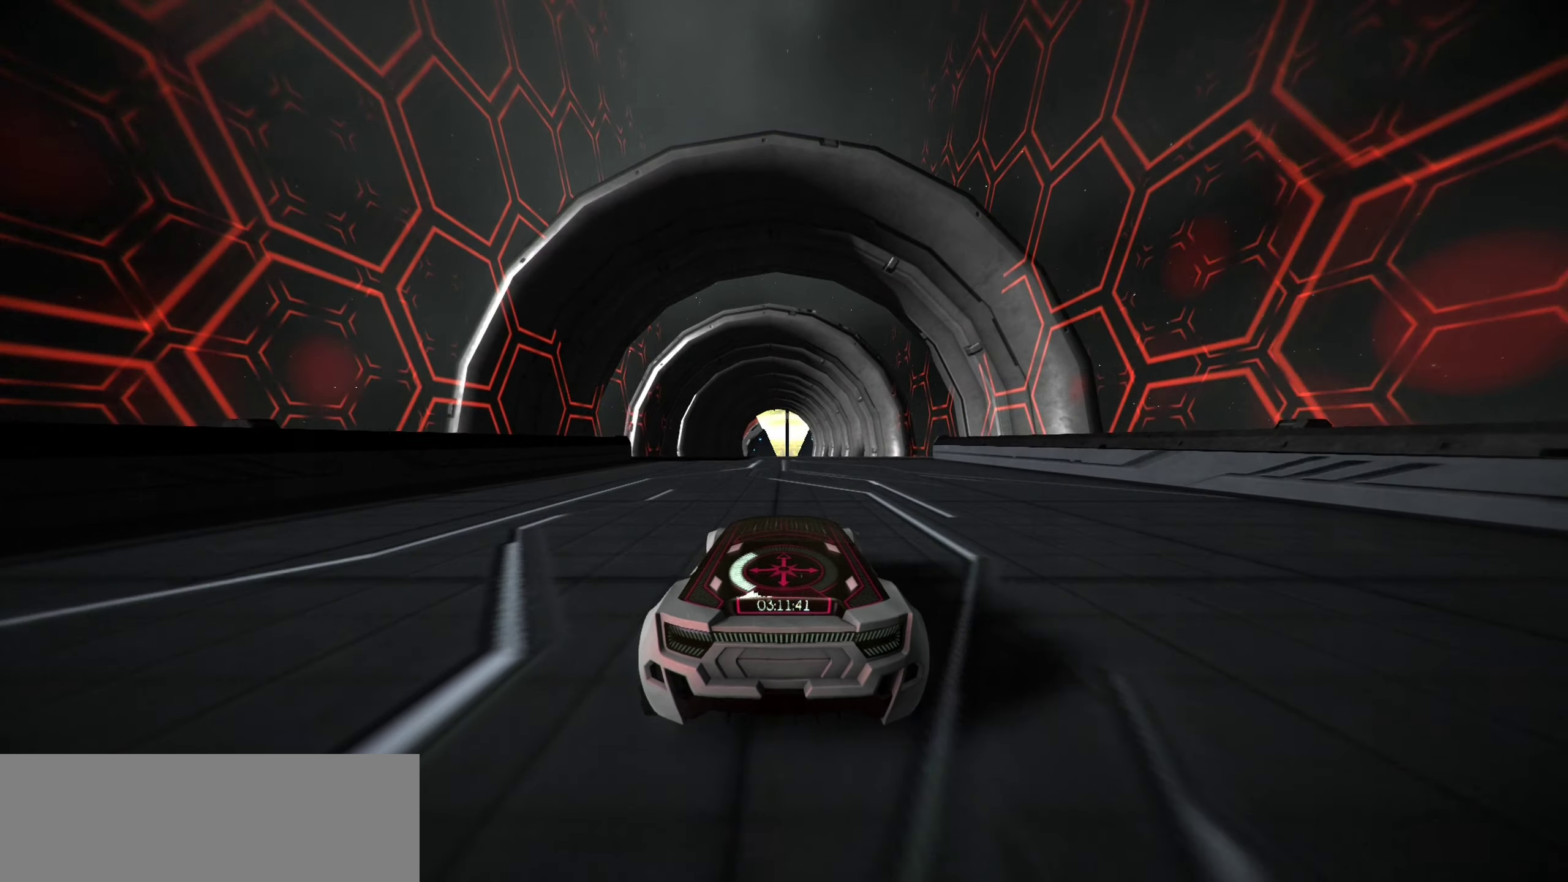
{"keys": ["up"], "events": []}
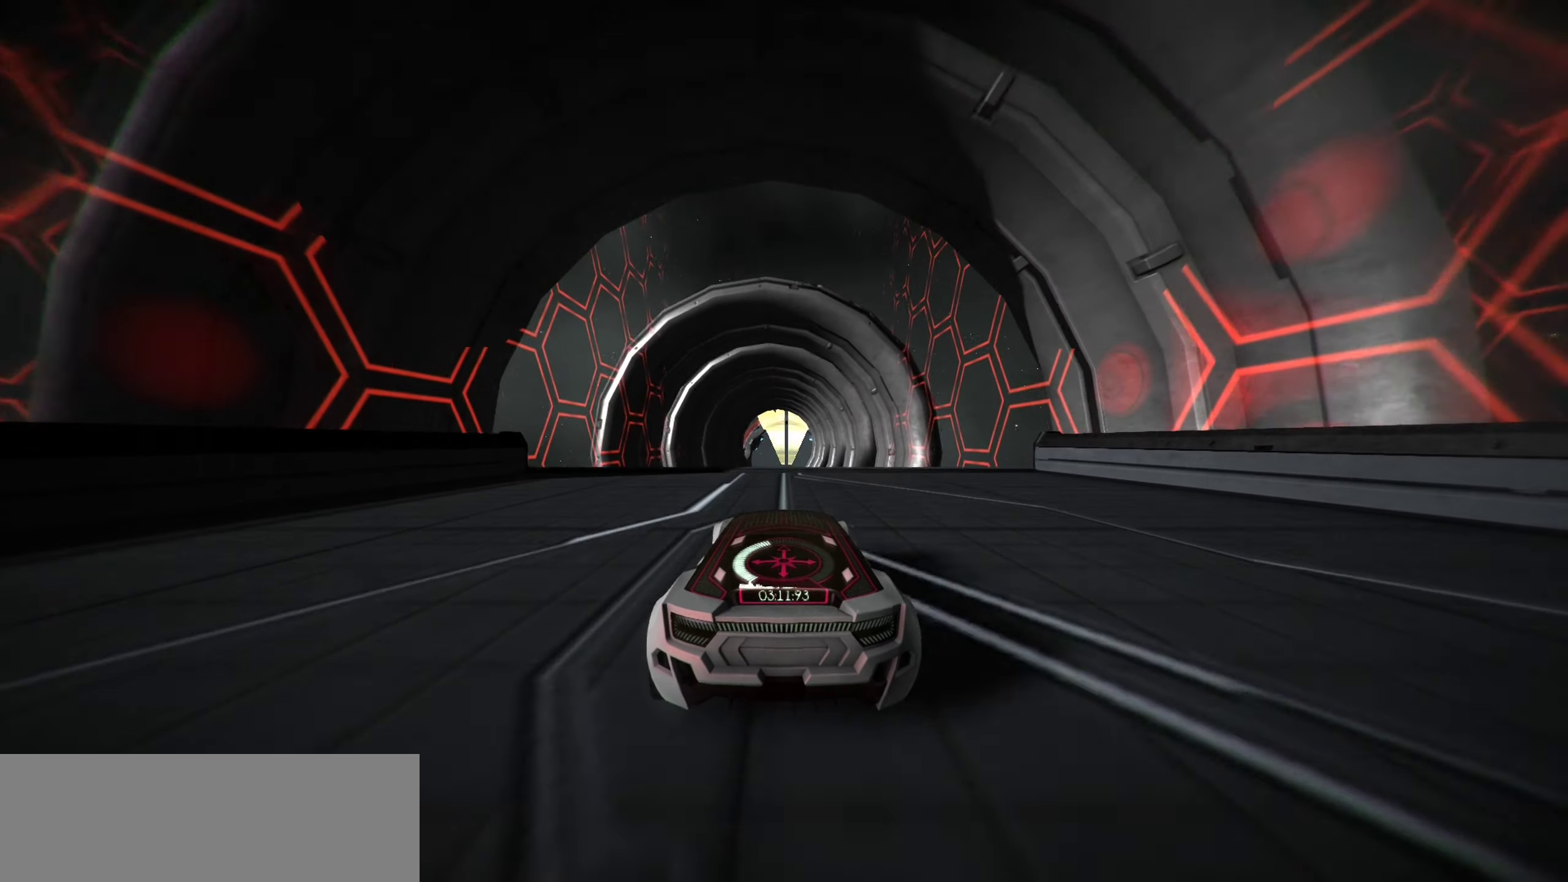
{"keys": ["up"], "events": [[83, "space", "down"], [166, "space", "up"], [266, "space", "down"], [350, "space", "up"]]}
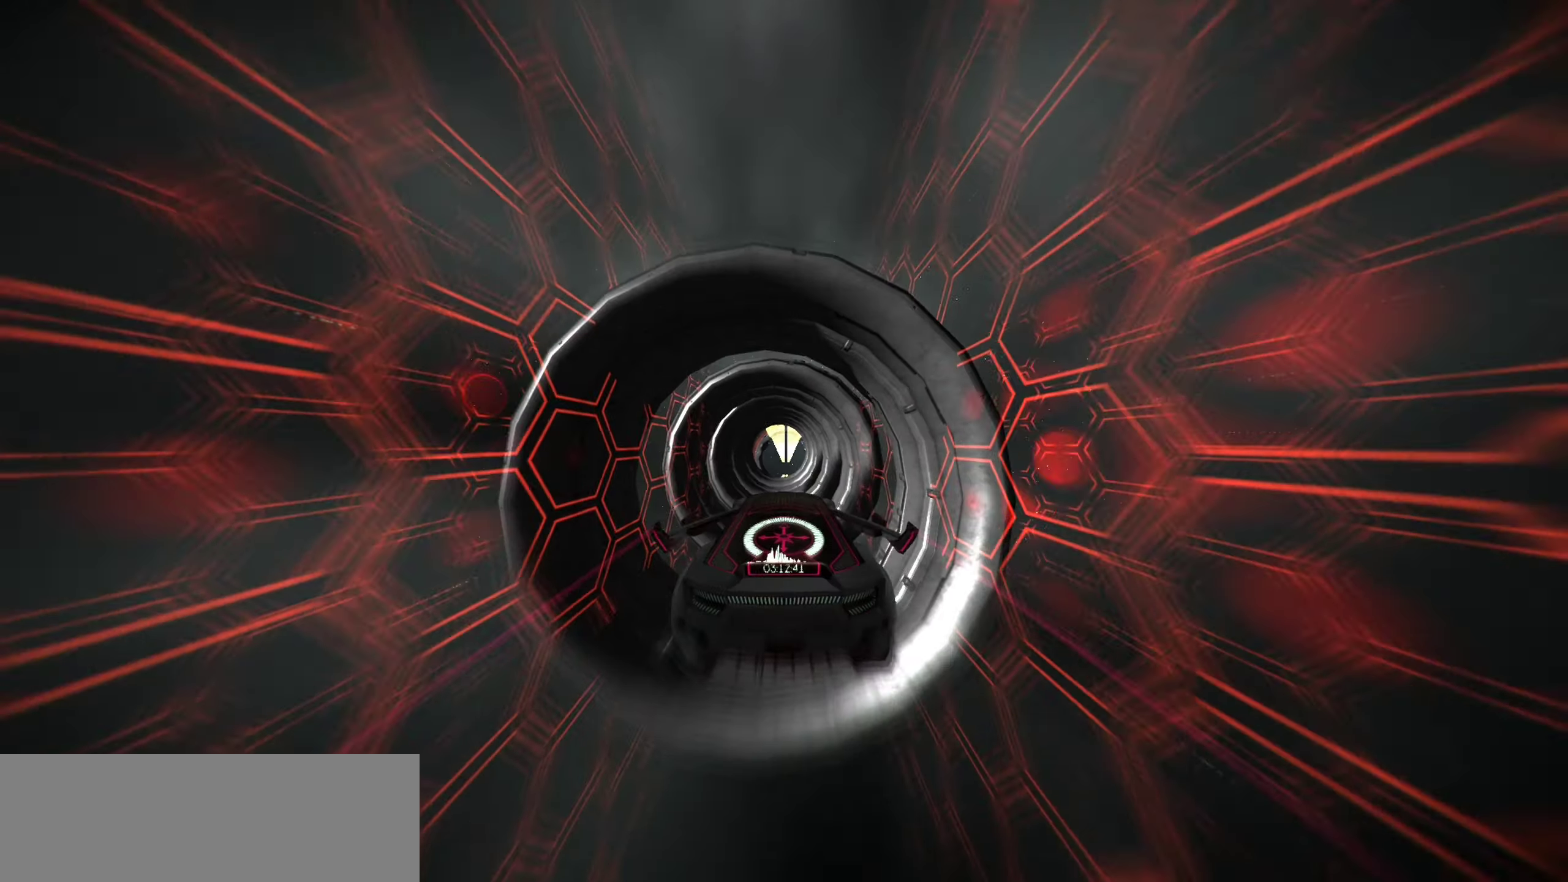
{"keys": ["s", "up"], "events": [[366, "s", "down"]]}
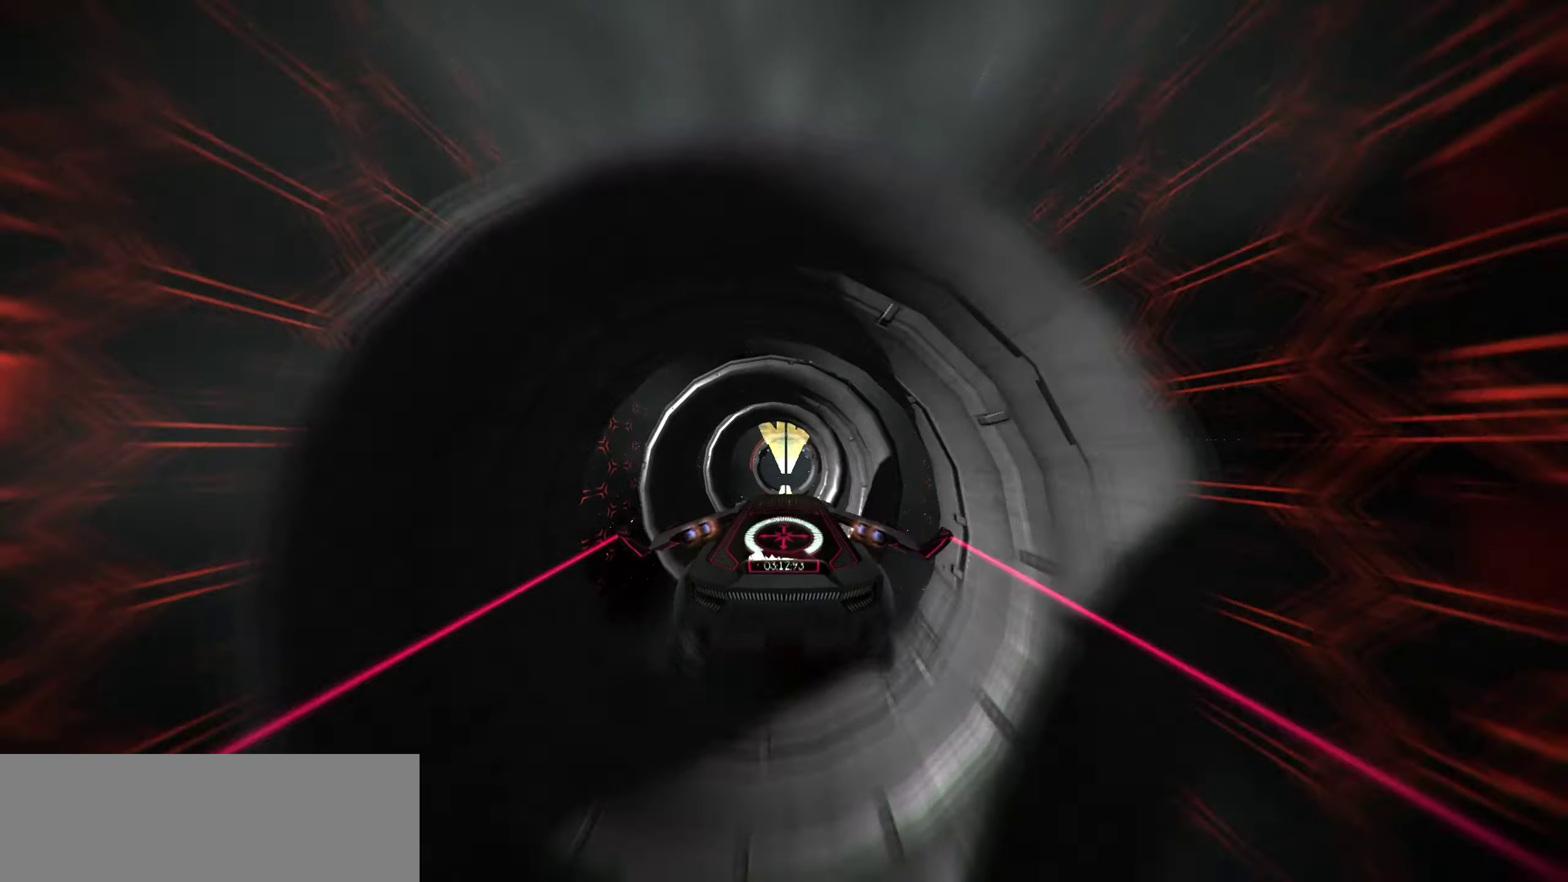
{"keys": ["up"], "events": [[16, "s", "up"], [150, "s", "down"], [316, "s", "up"]]}
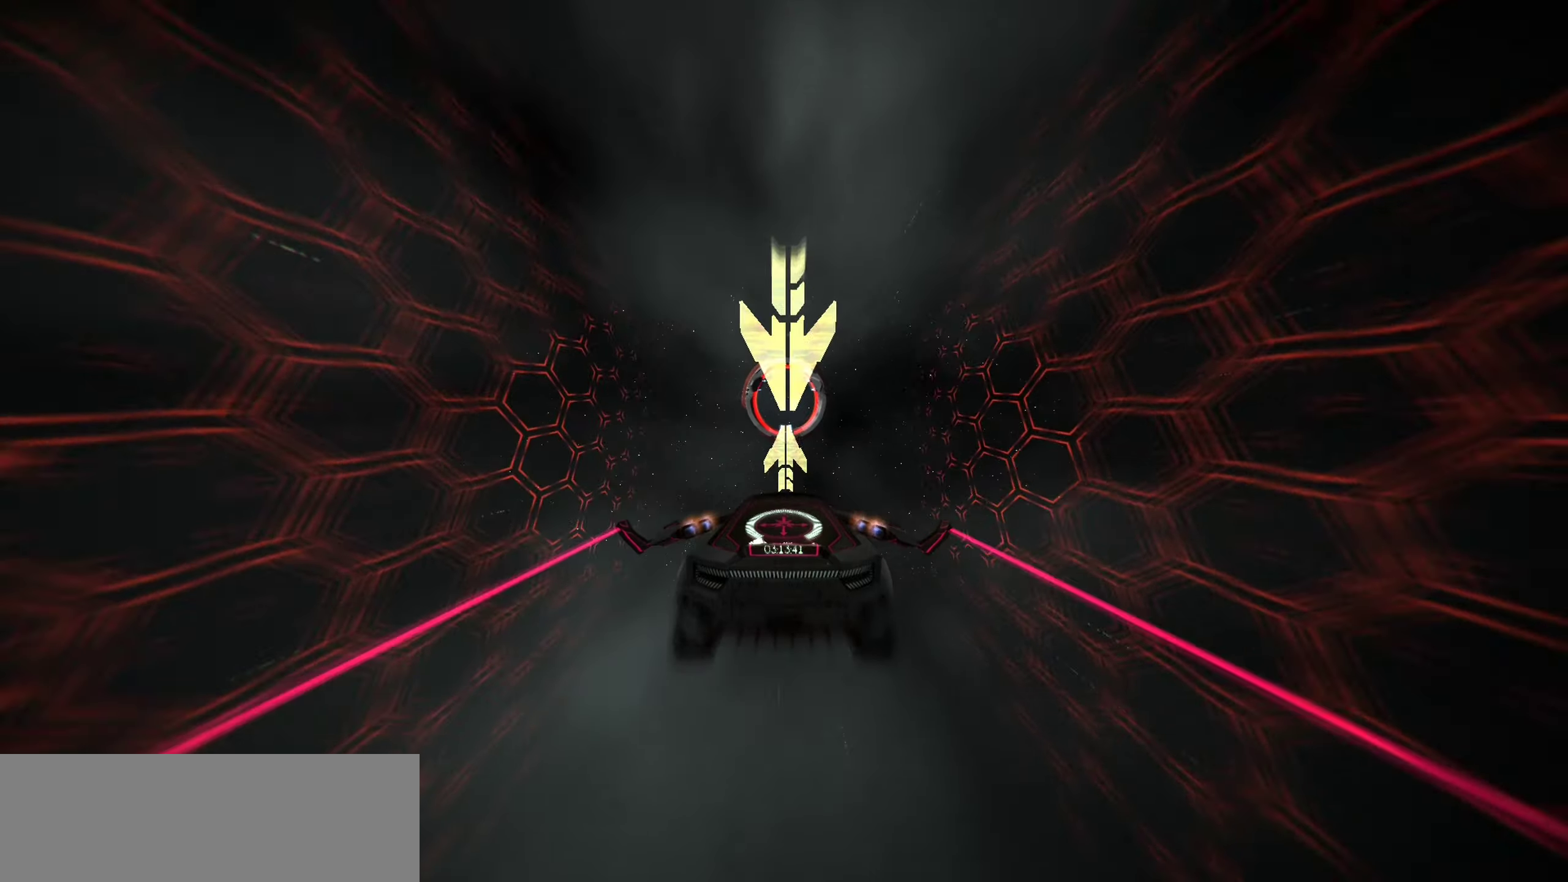
{"keys": ["up", "w"], "events": [[116, "w", "down"], [233, "w", "up"], [316, "w", "down"]]}
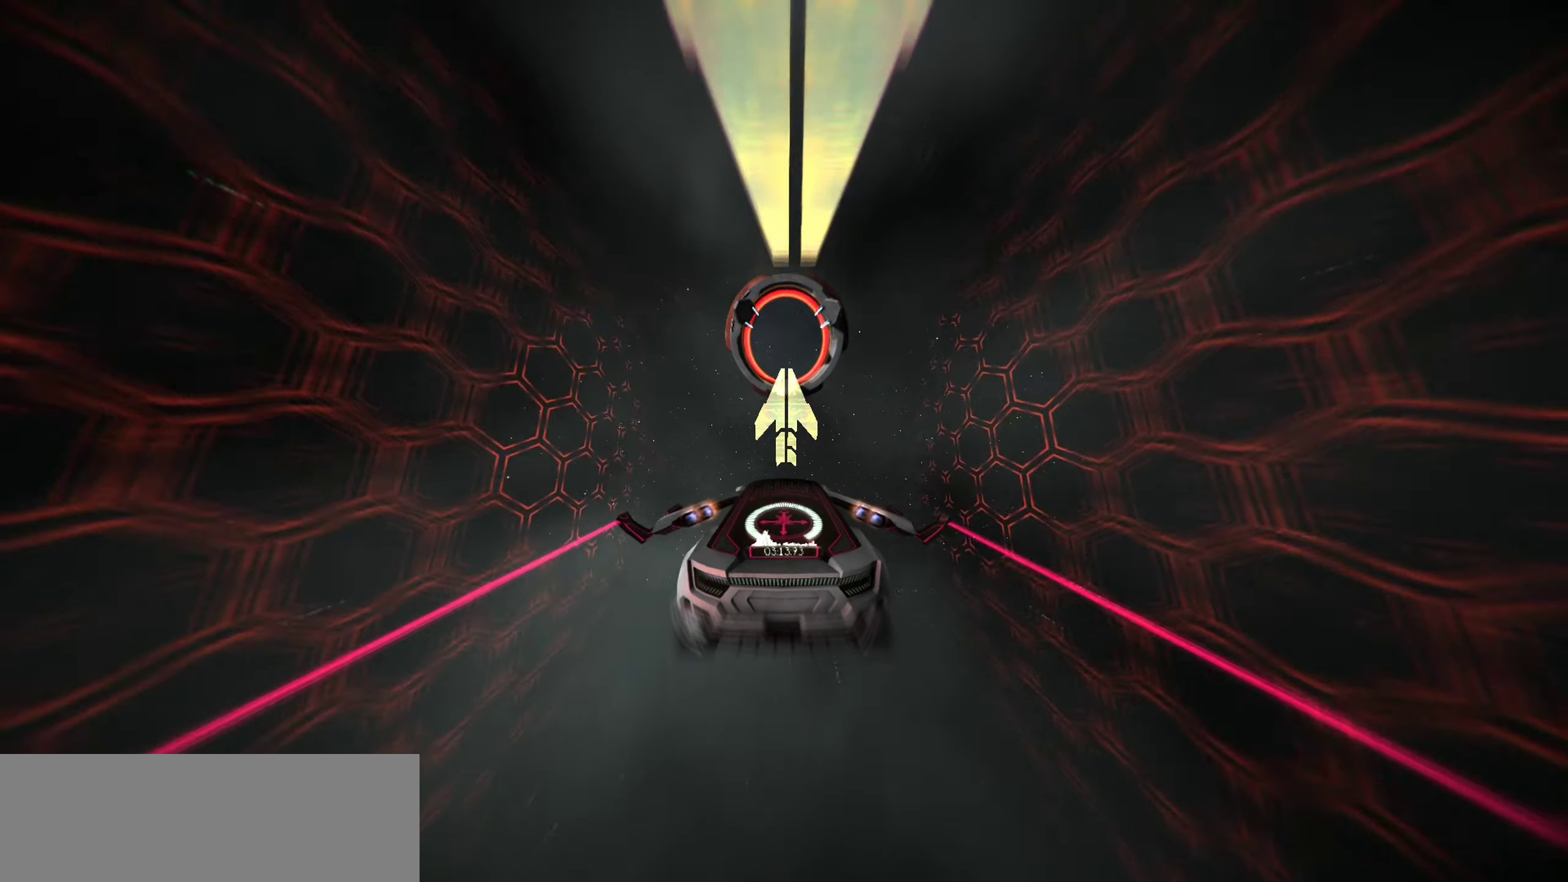
{"keys": ["up"], "events": [[83, "w", "up"]]}
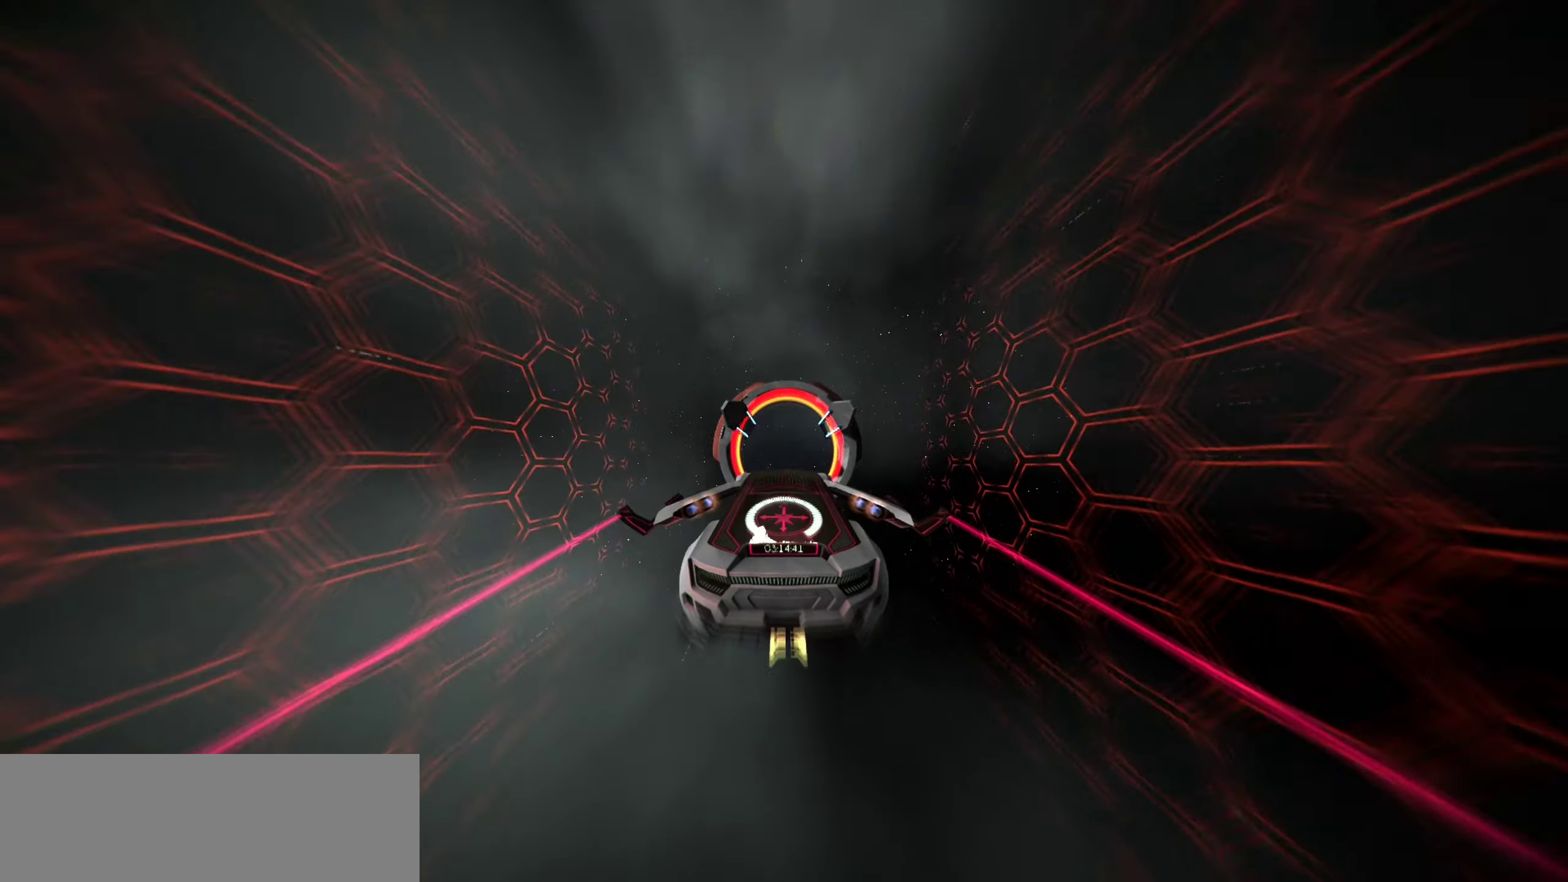
{"keys": ["s", "up"], "events": [[33, "w", "down"], [166, "w", "up"], [300, "s", "down"]]}
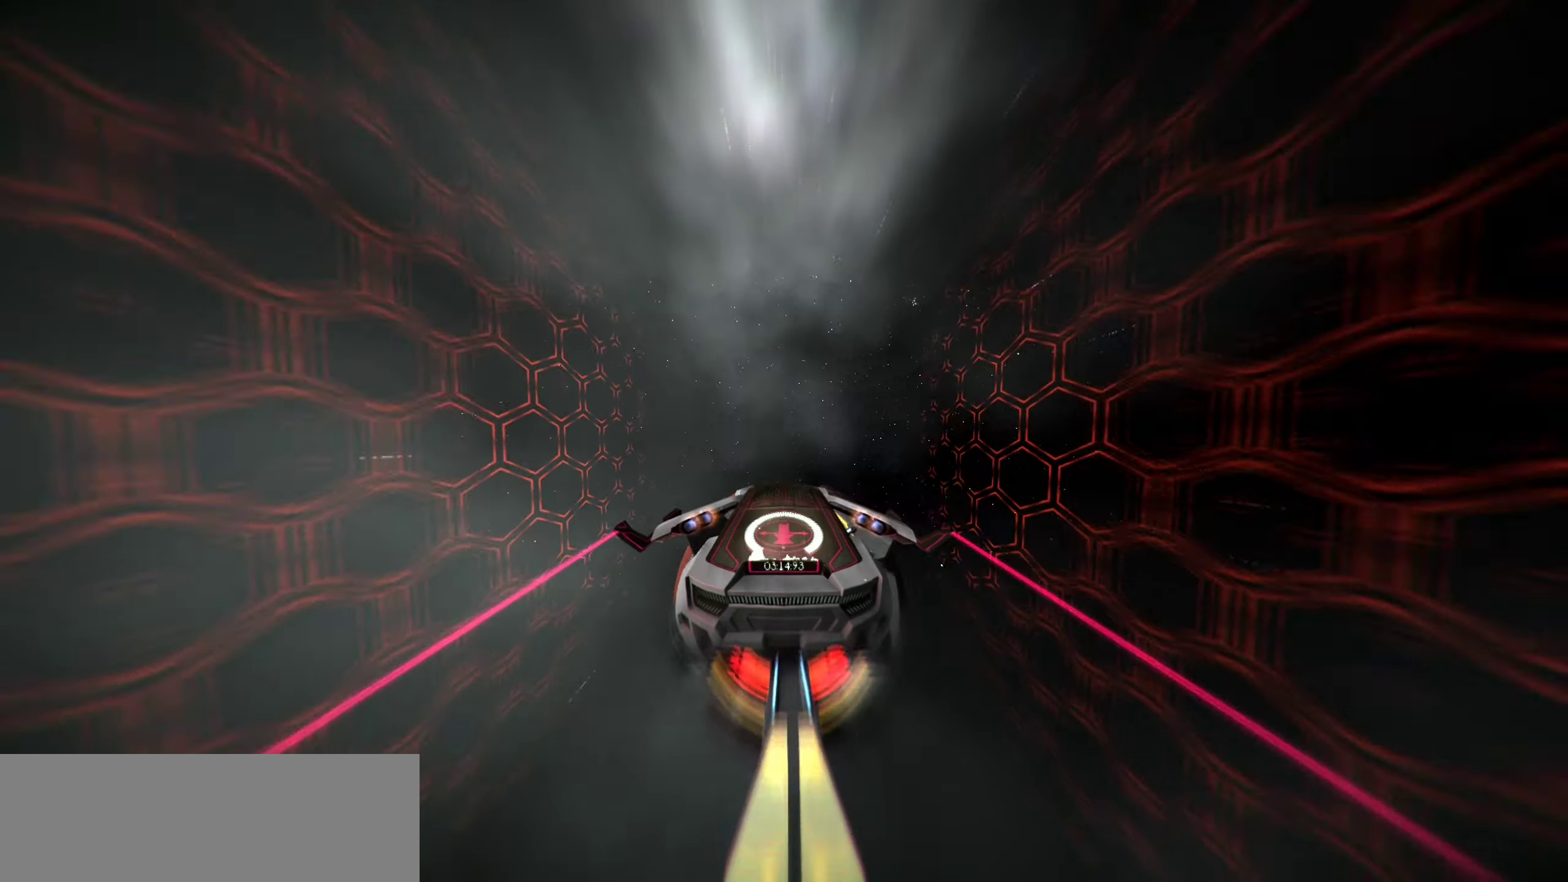
{"keys": ["up"], "events": [[33, "s", "up"], [83, "s", "down"], [267, "s", "up"]]}
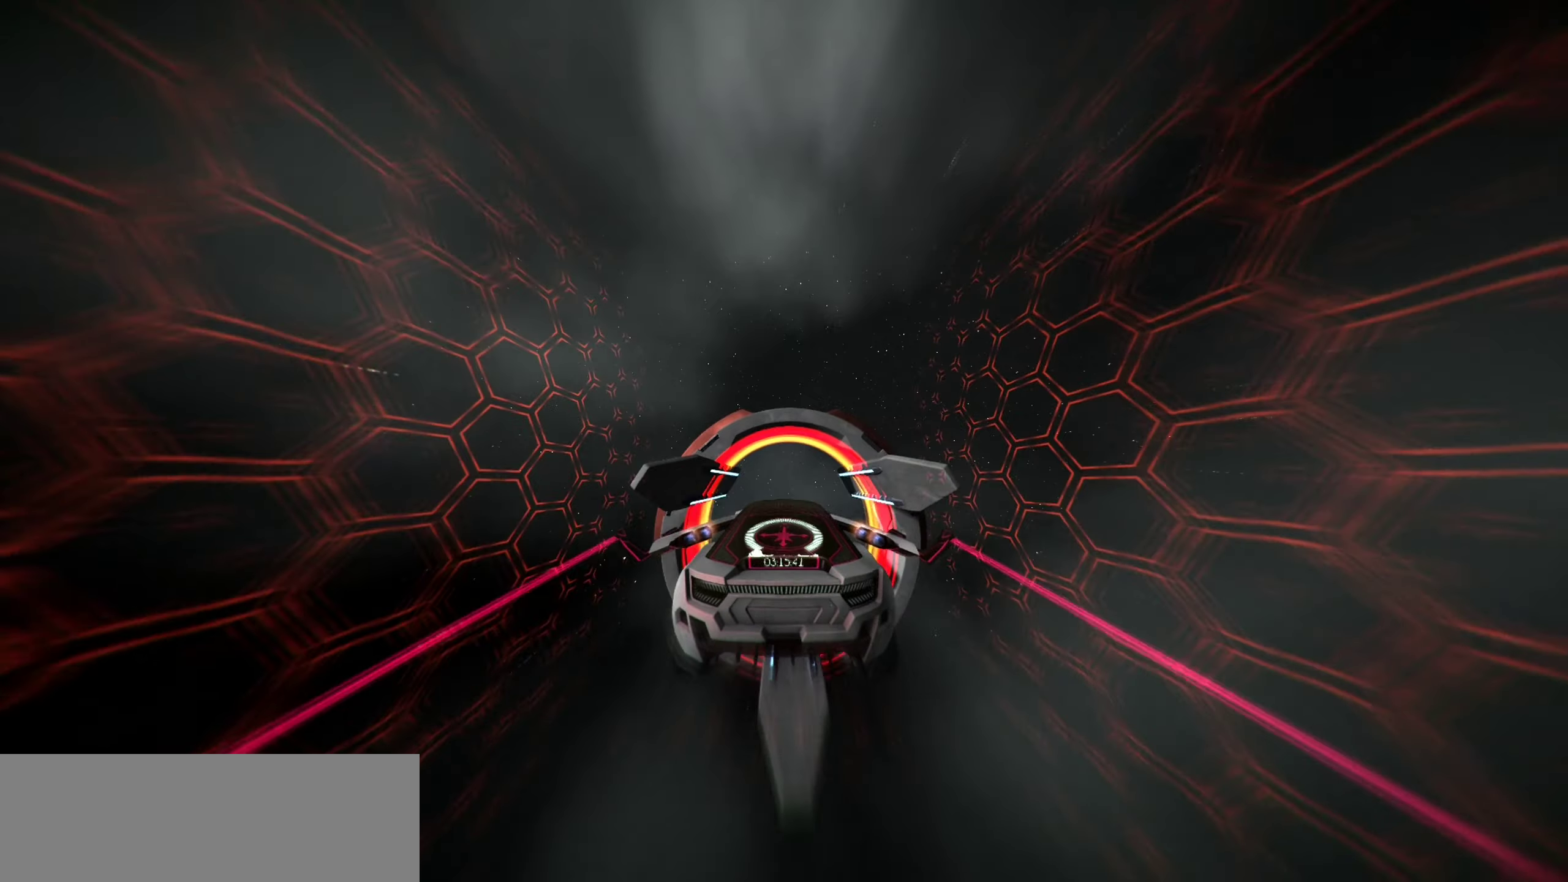
{"keys": ["up"], "events": [[133, "w", "down"], [300, "w", "up"]]}
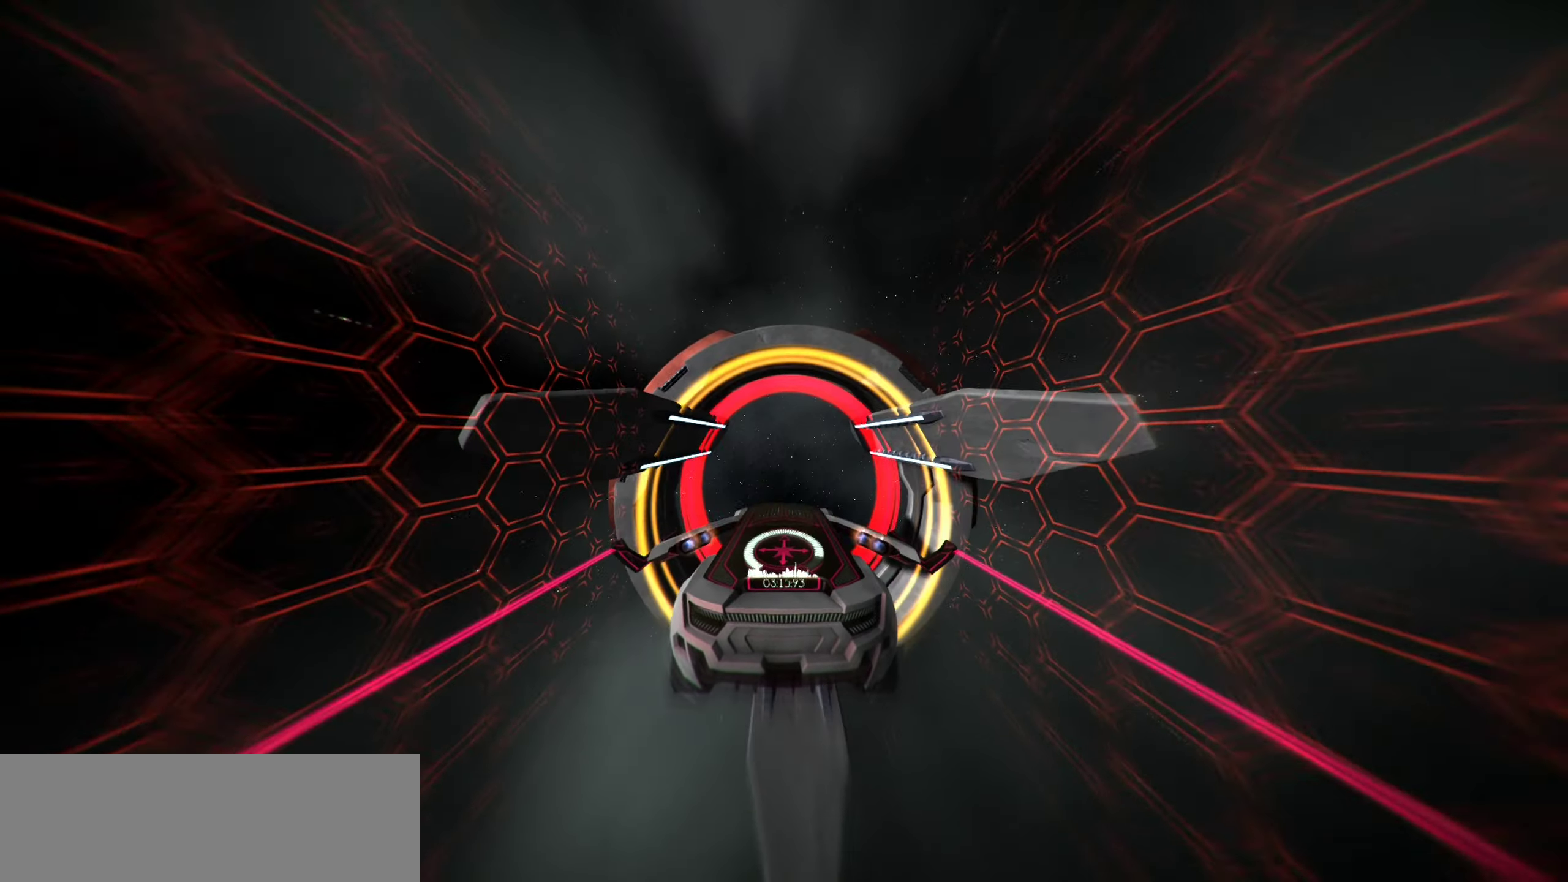
{"keys": ["up"], "events": []}
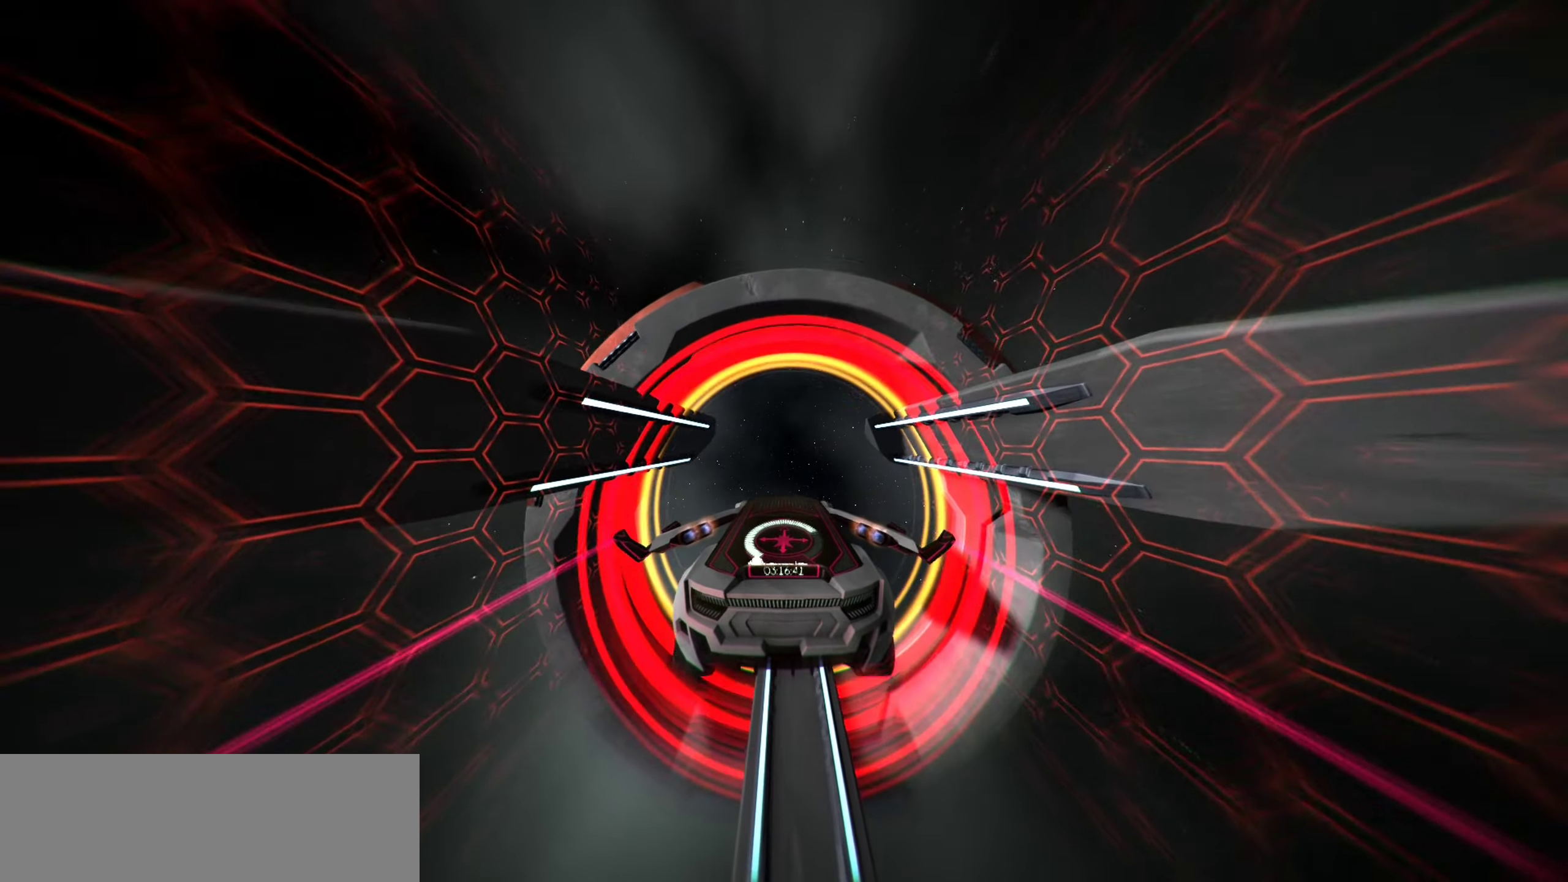
{"keys": ["up"], "events": []}
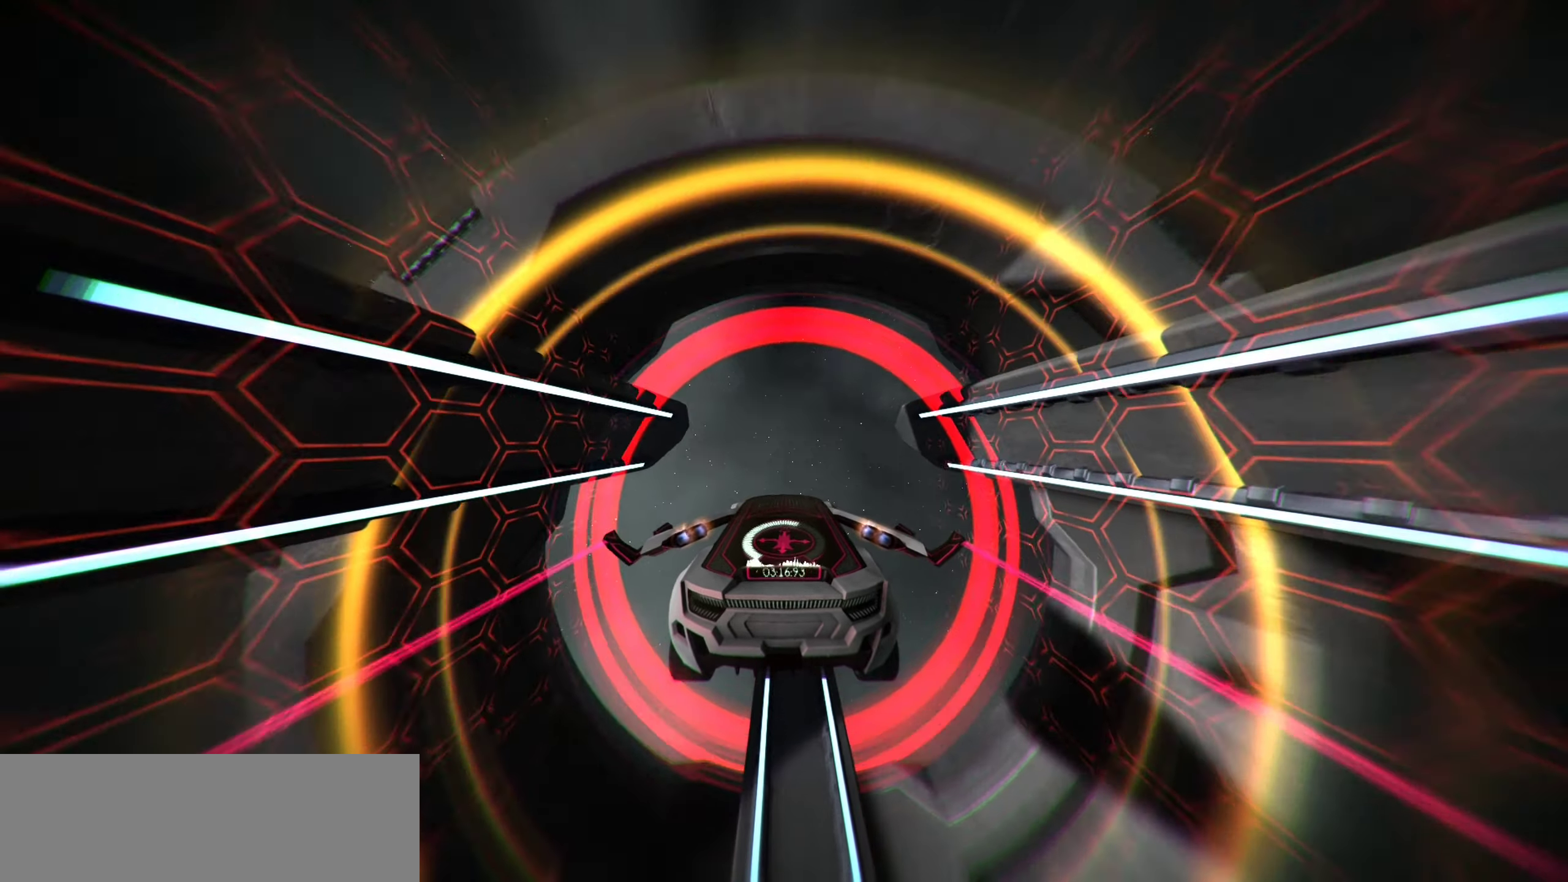
{"keys": ["up"], "events": []}
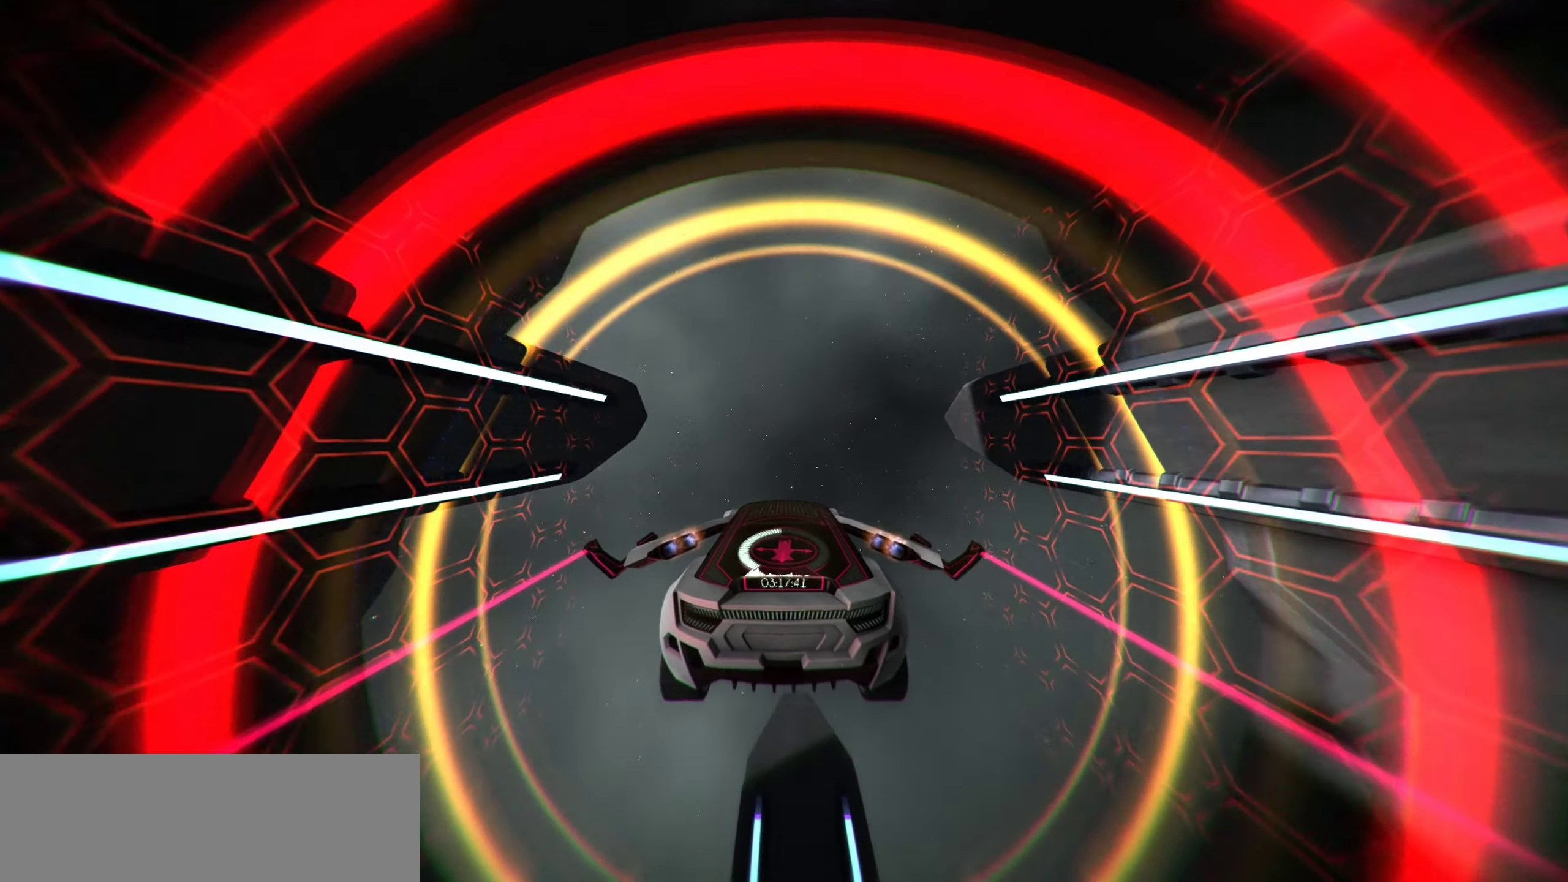
{"keys": ["up"], "events": []}
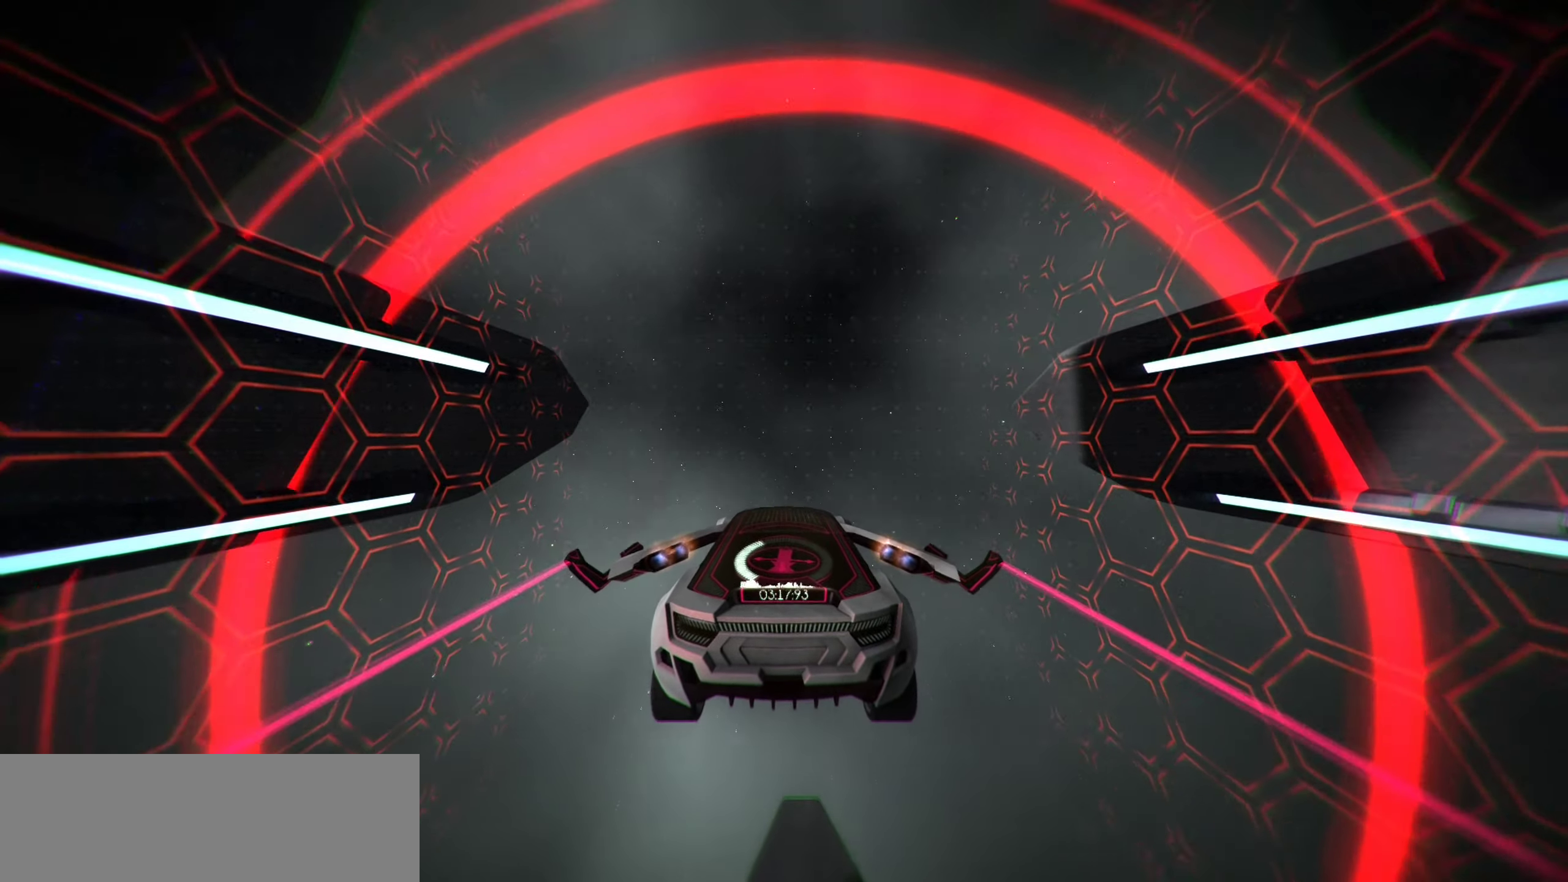
{"keys": ["up"], "events": []}
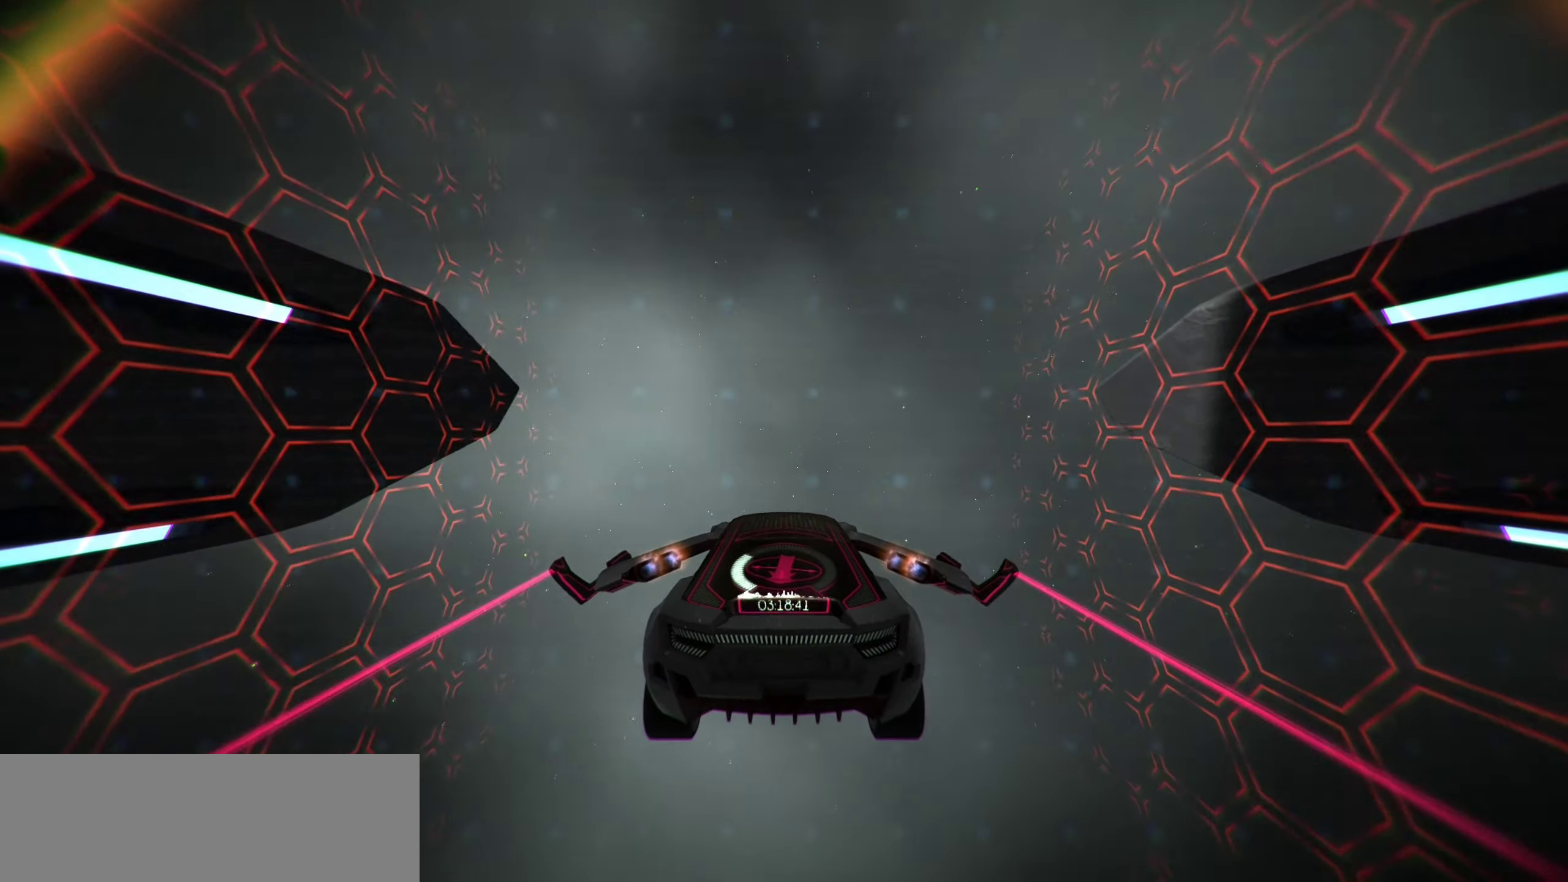
{"keys": ["up"], "events": []}
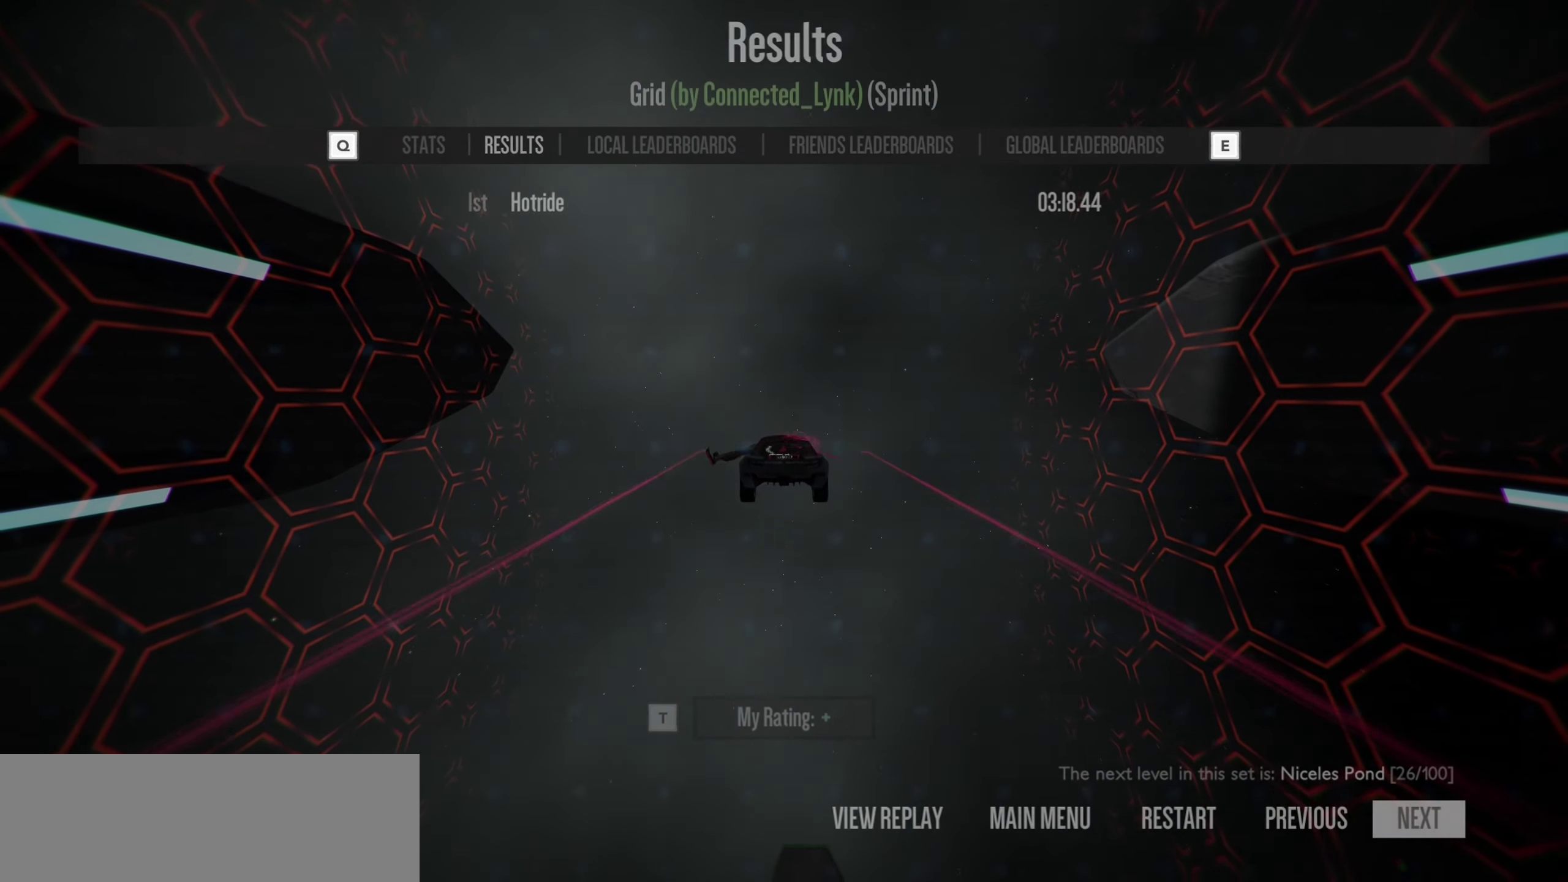
{"keys": [], "events": [[150, "up", "up"]]}